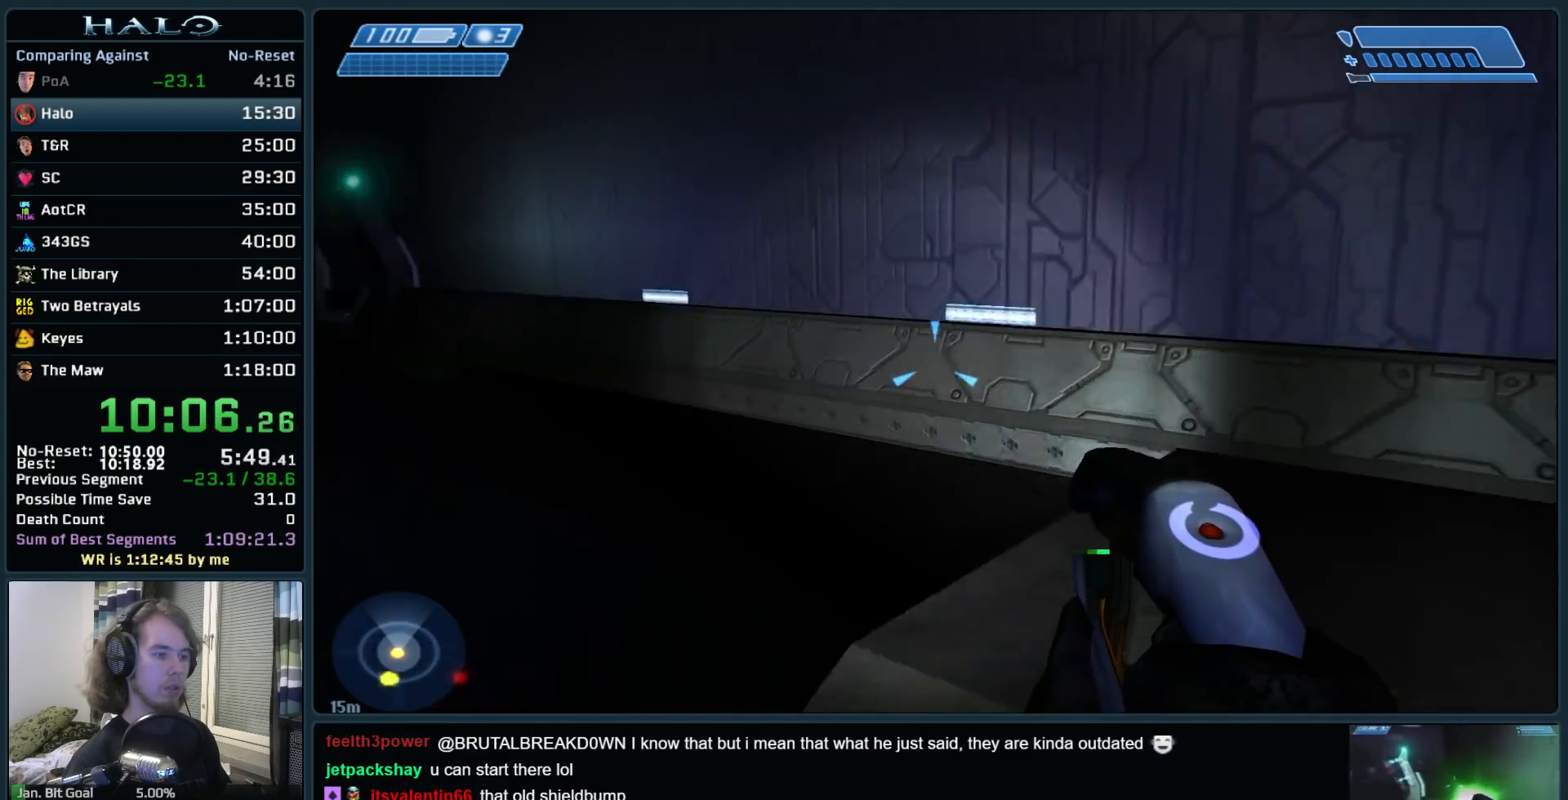
Gameplay with keyboard and mouse; each line is a JSON object with the keys and mouse buttons held at the frame after it. "events" lists presses ("down") and releases ("up") of ".", "0", "1", "2", "3", "4", "5", "6", "7", "8", "9", "a", "alt_l", "alt_r", "b", "backspace", "c", "caps_lock", "comma", "ctrl", "d", "down", "e", "f", "g", "h", "i", "j", "k", "l", "left", "m", "n", "o", "q", "r", "return", "right", "s", "shift", "space", "super", "t", "tab", "tilde", "u", "up", "v", "w", "x", "y", "z", "mouse_left", "mouse_right", "mouse_mb4" and "mouse_mb5" between this image and that frame as [ms after this image, input, new state], when the widget could be followed in between. "mouse_left", "mouse_right", "mouse_mb4", "mouse_mb5" = the "left", "right", "mb4", "mb5" buttons of the "mouse" list. No other keys are recorded. Not read: mouse_move.
{"keys": ["c", "w"], "mouse": [], "events": [[167, "space", "down"], [350, "space", "up"], [400, "c", "down"]]}
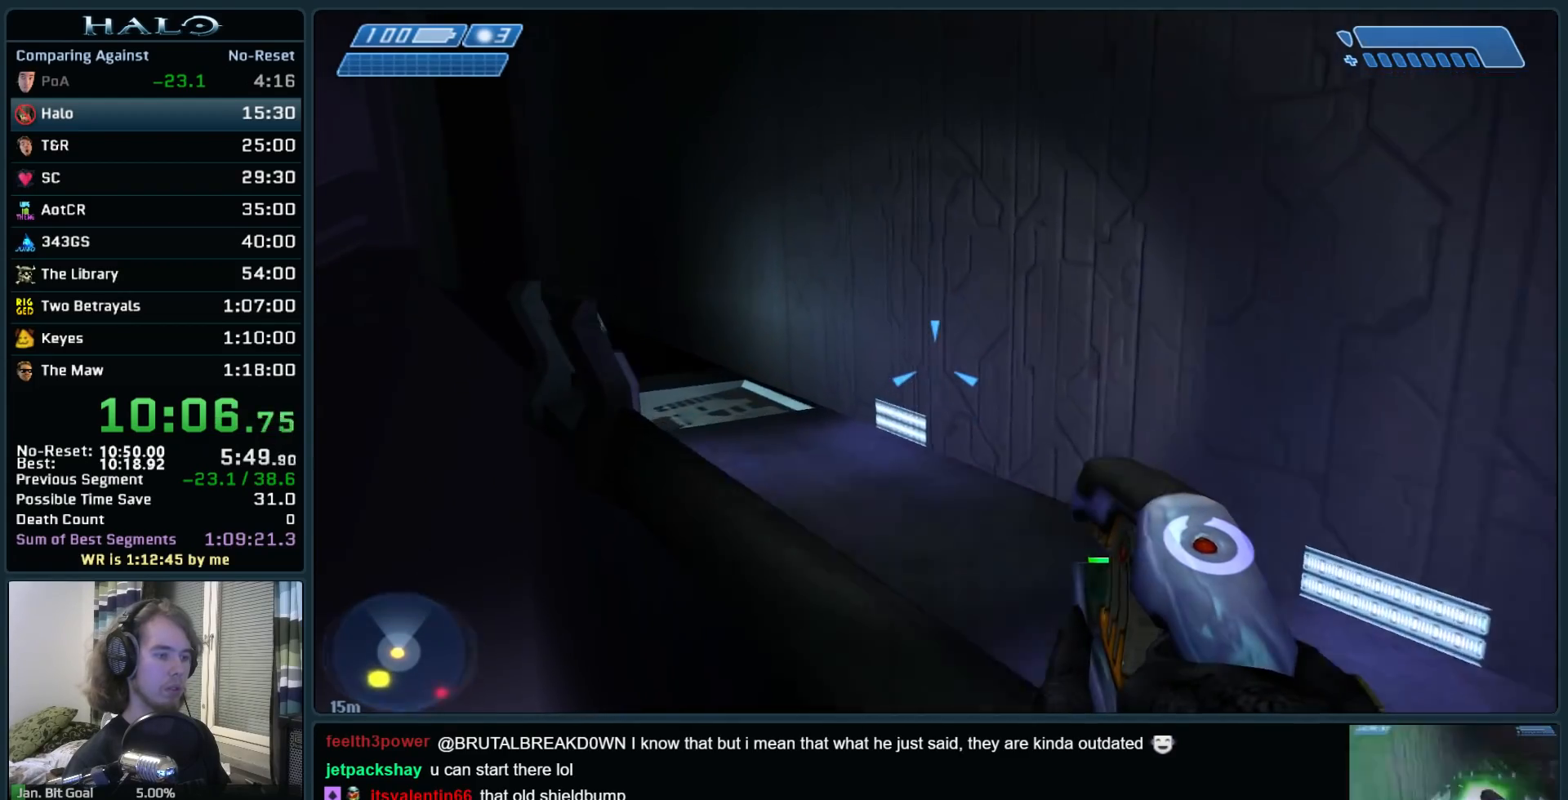
{"keys": ["w"], "mouse": [], "events": [[33, "c", "up"]]}
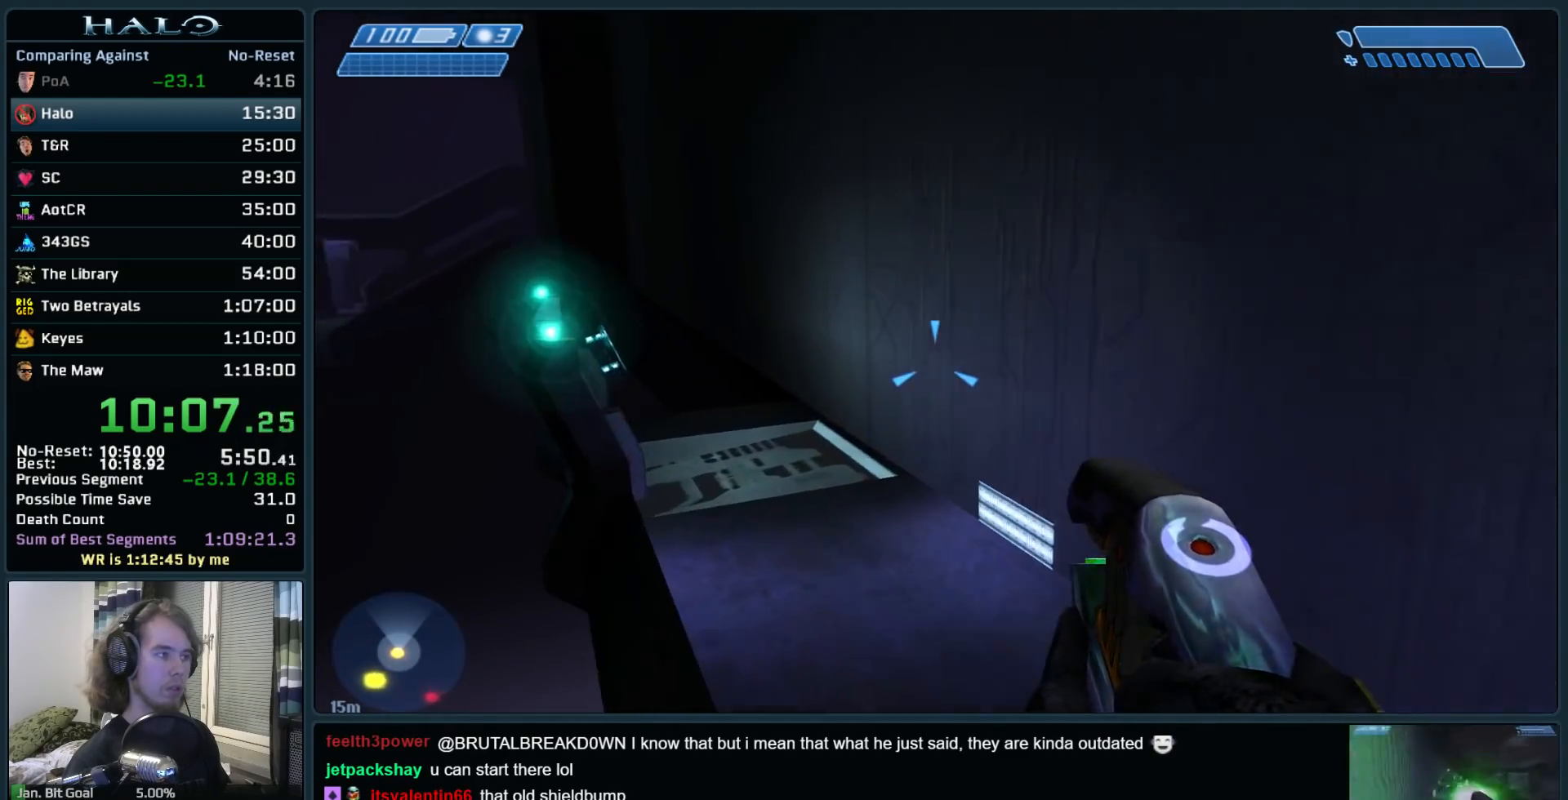
{"keys": ["w"], "mouse": ["left"], "events": [[150, "mouse_left", "down"]]}
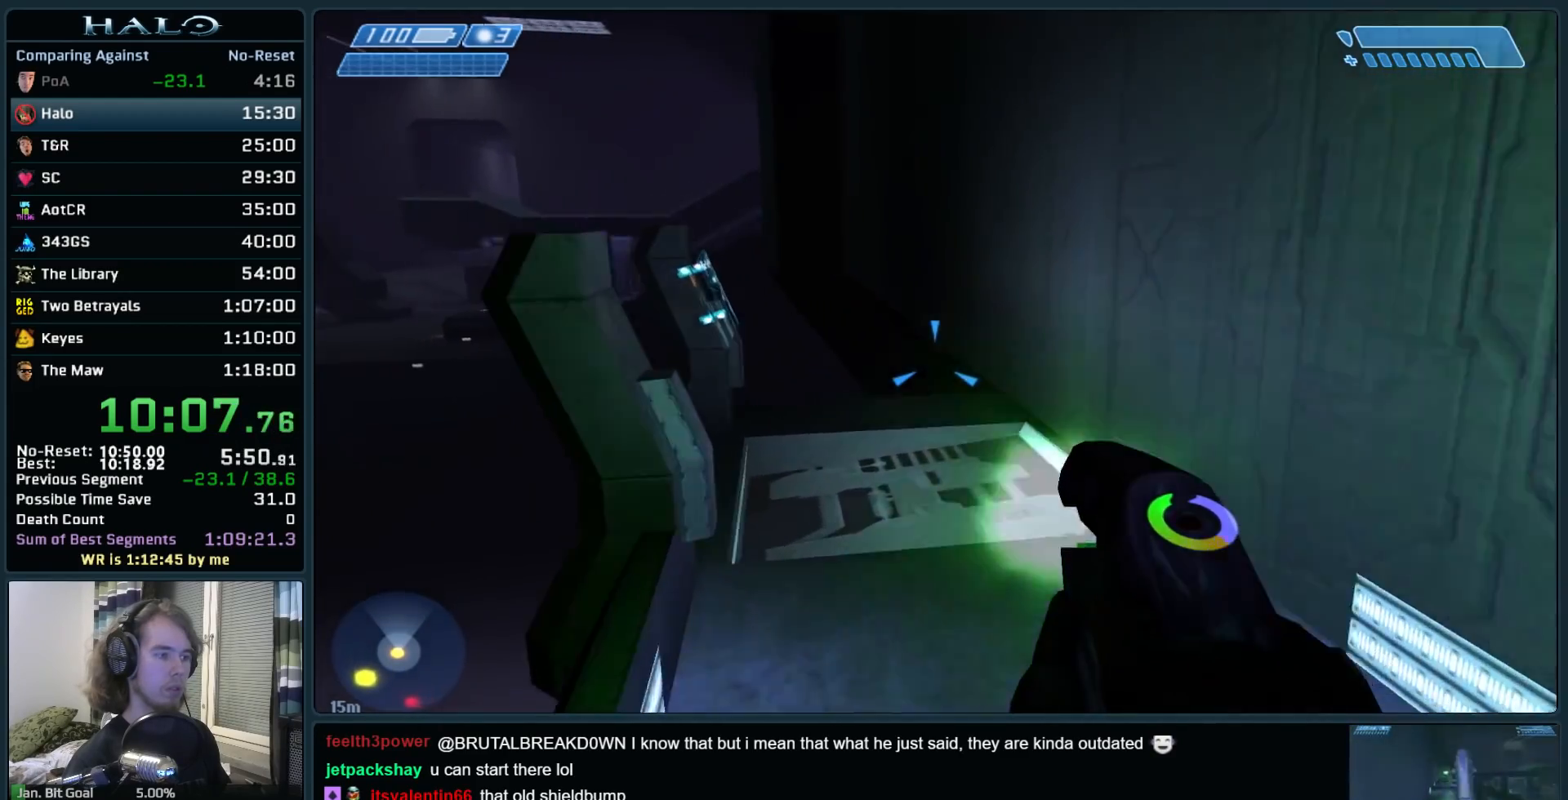
{"keys": ["w"], "mouse": ["left"], "events": []}
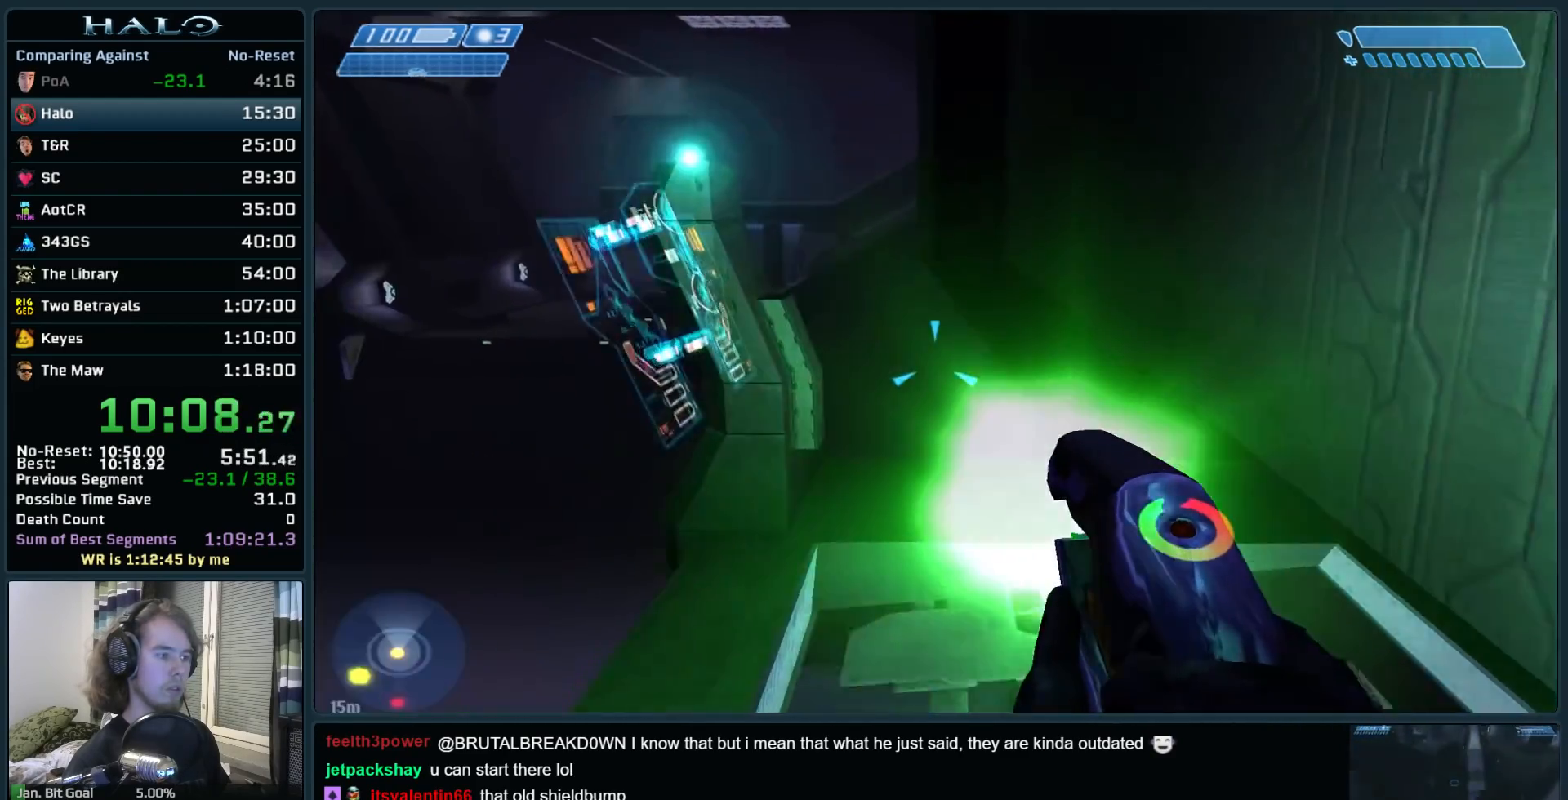
{"keys": ["w"], "mouse": ["left"], "events": [[33, "e", "down"], [183, "e", "up"]]}
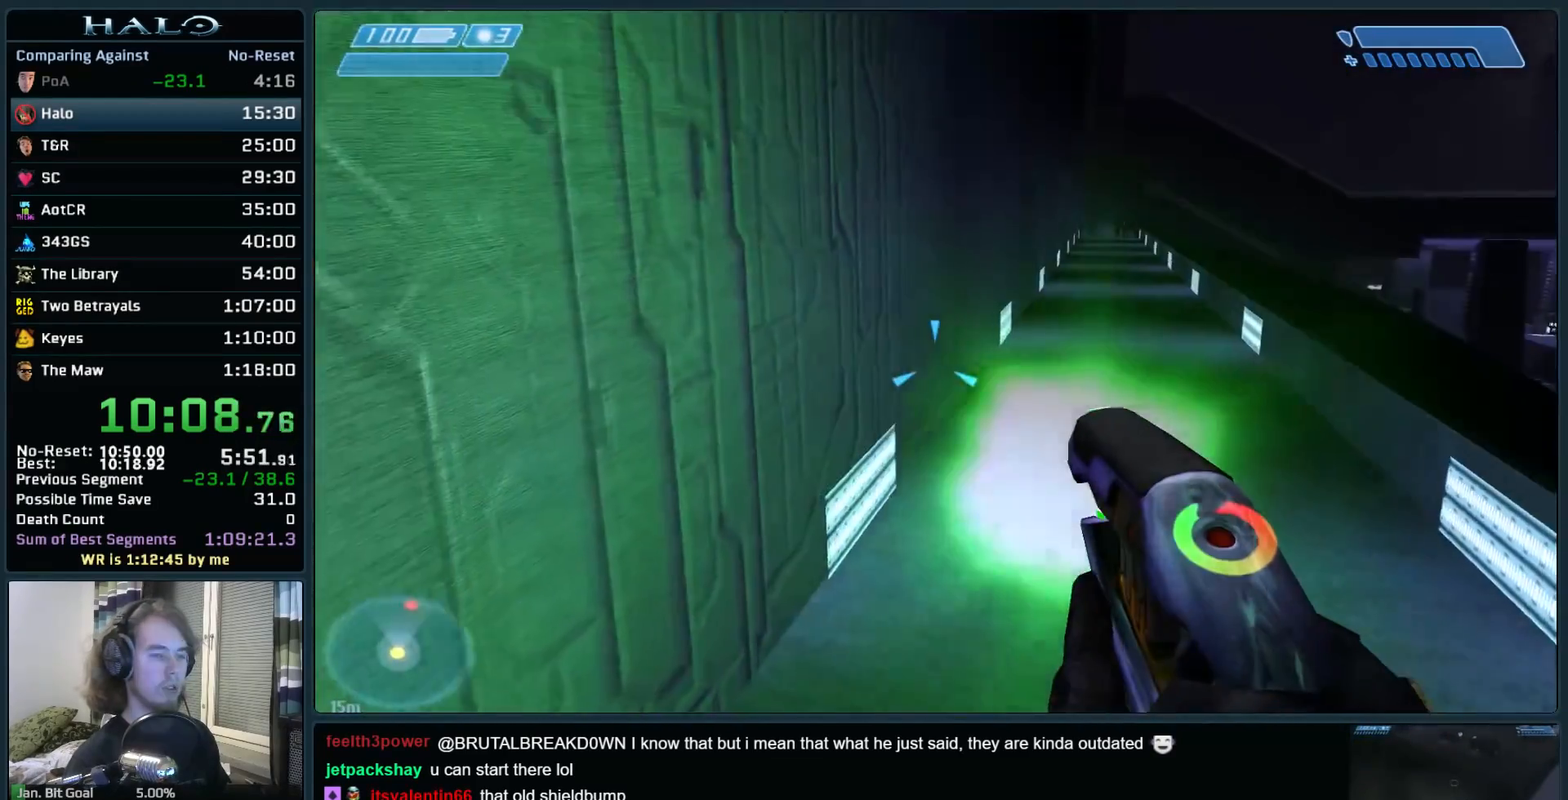
{"keys": ["w"], "mouse": [], "events": [[467, "mouse_left", "up"]]}
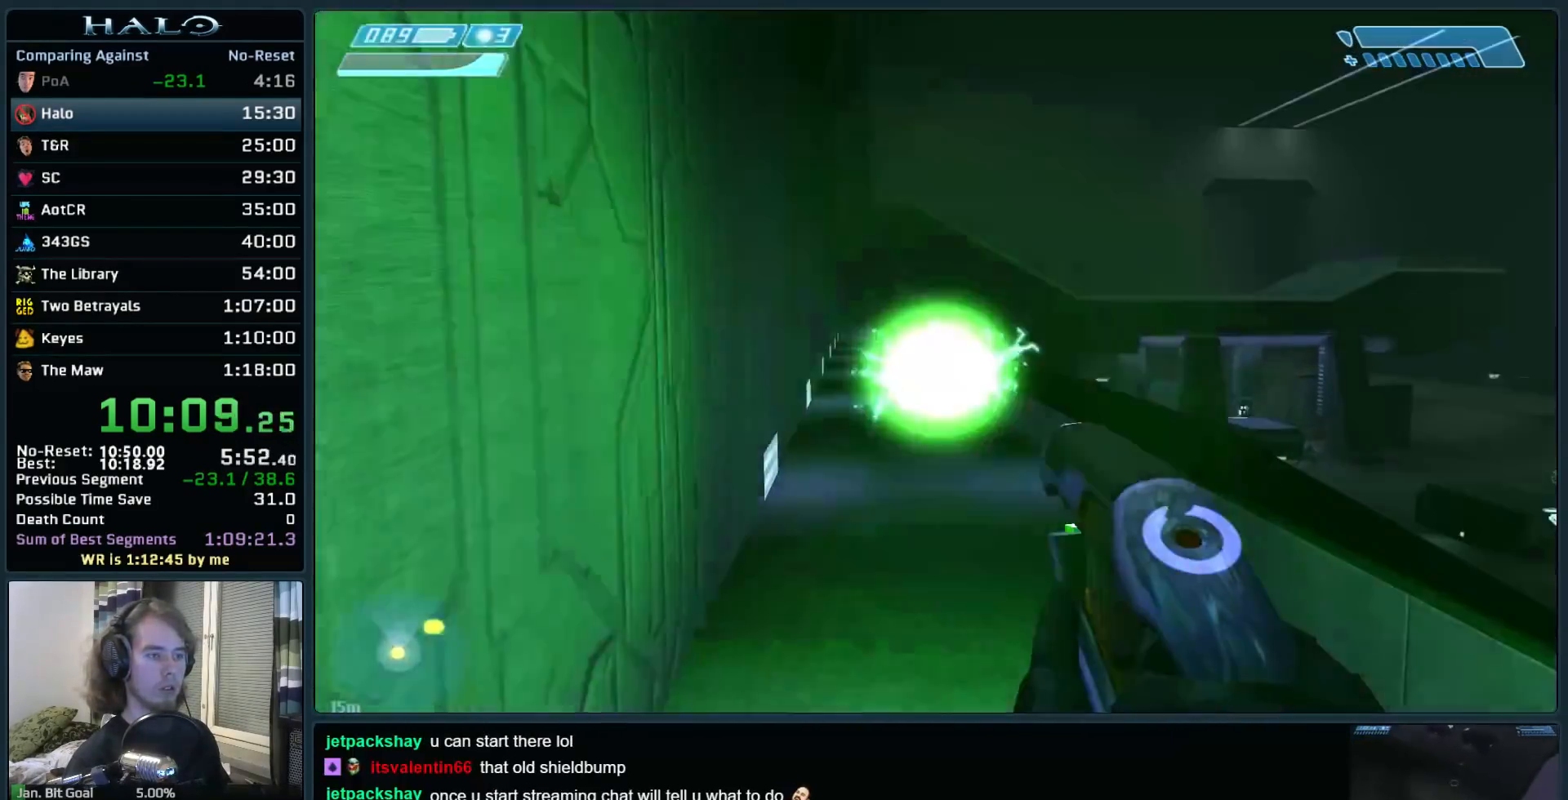
{"keys": ["w"], "mouse": [], "events": [[67, "mouse_left", "down"], [67, "q", "down"], [217, "q", "up"], [250, "mouse_left", "up"], [300, "mouse_left", "down"], [450, "mouse_left", "up"]]}
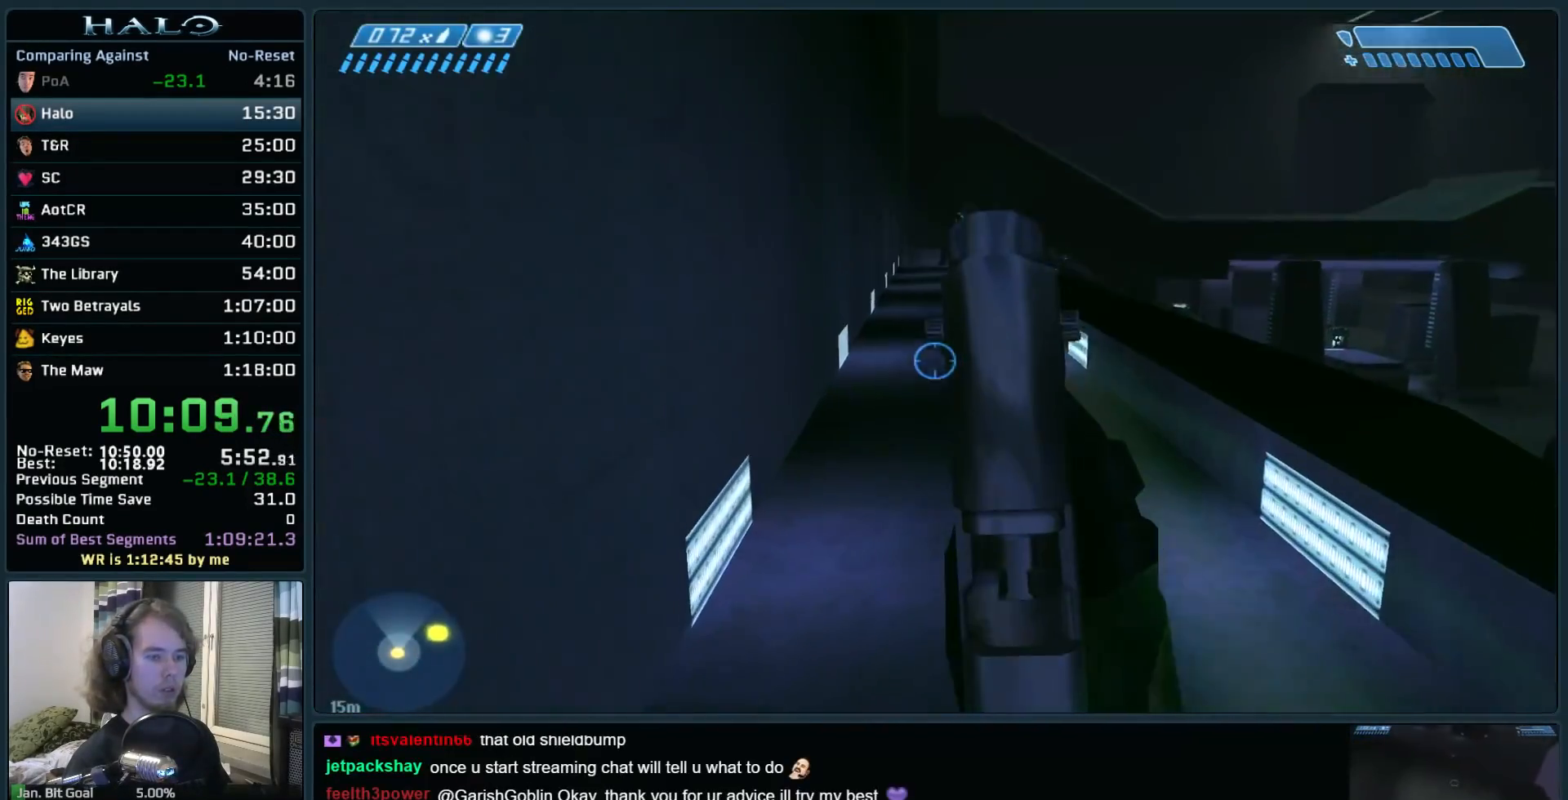
{"keys": ["space", "w"], "mouse": [], "events": [[417, "space", "down"]]}
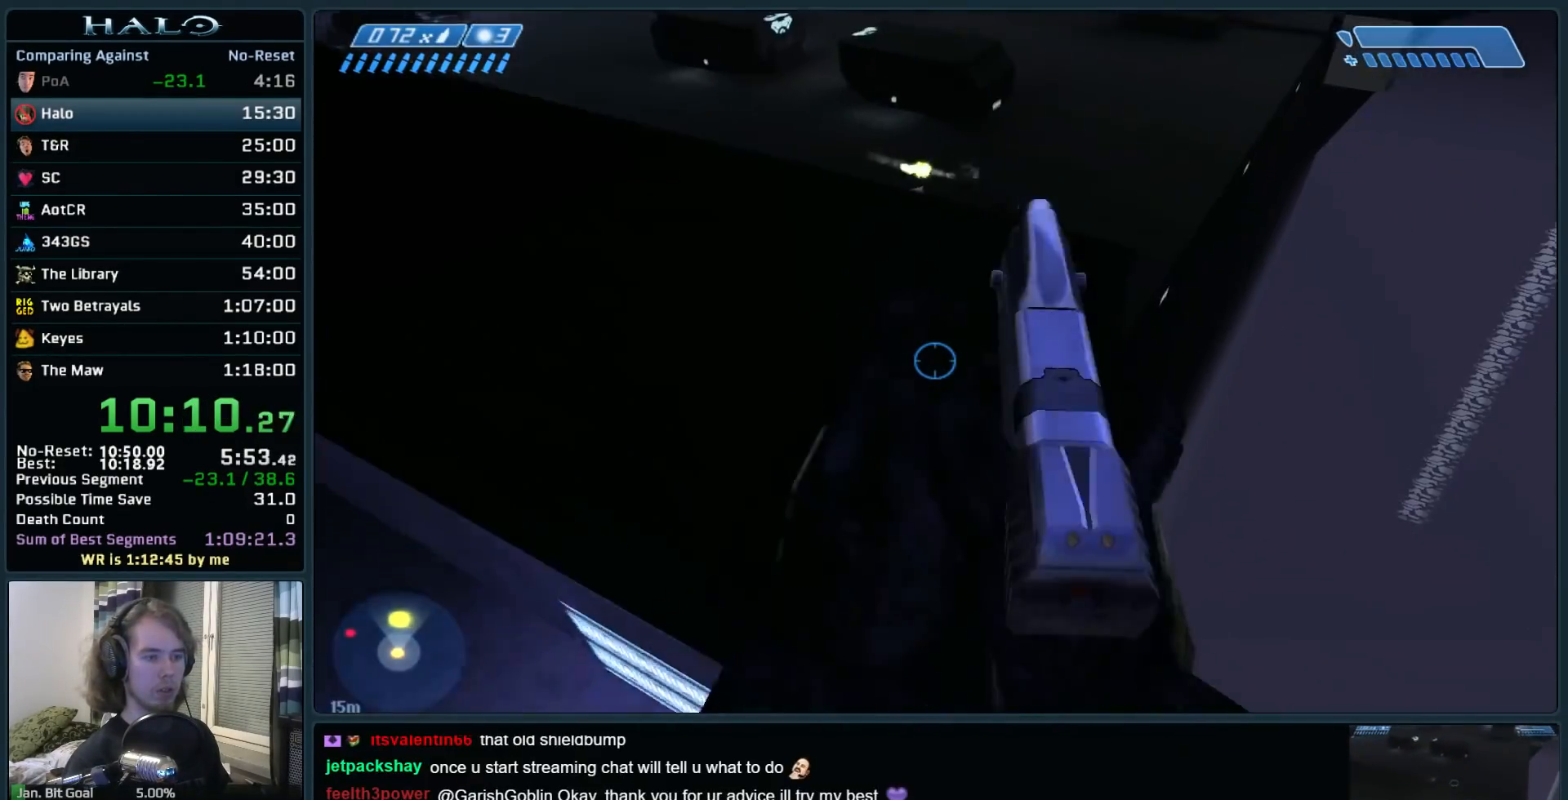
{"keys": ["w"], "mouse": [], "events": [[50, "space", "up"]]}
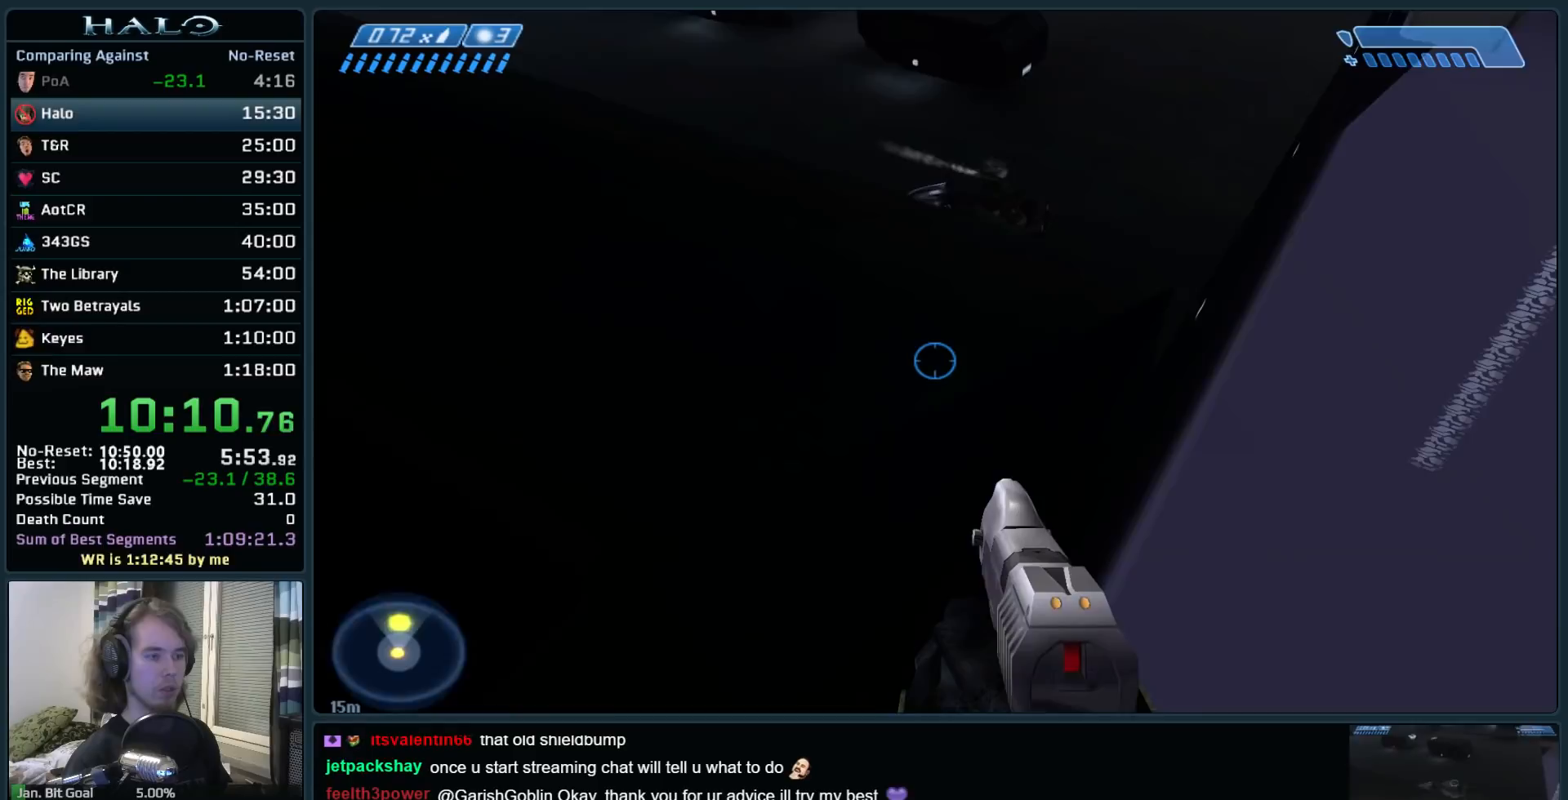
{"keys": ["w"], "mouse": [], "events": []}
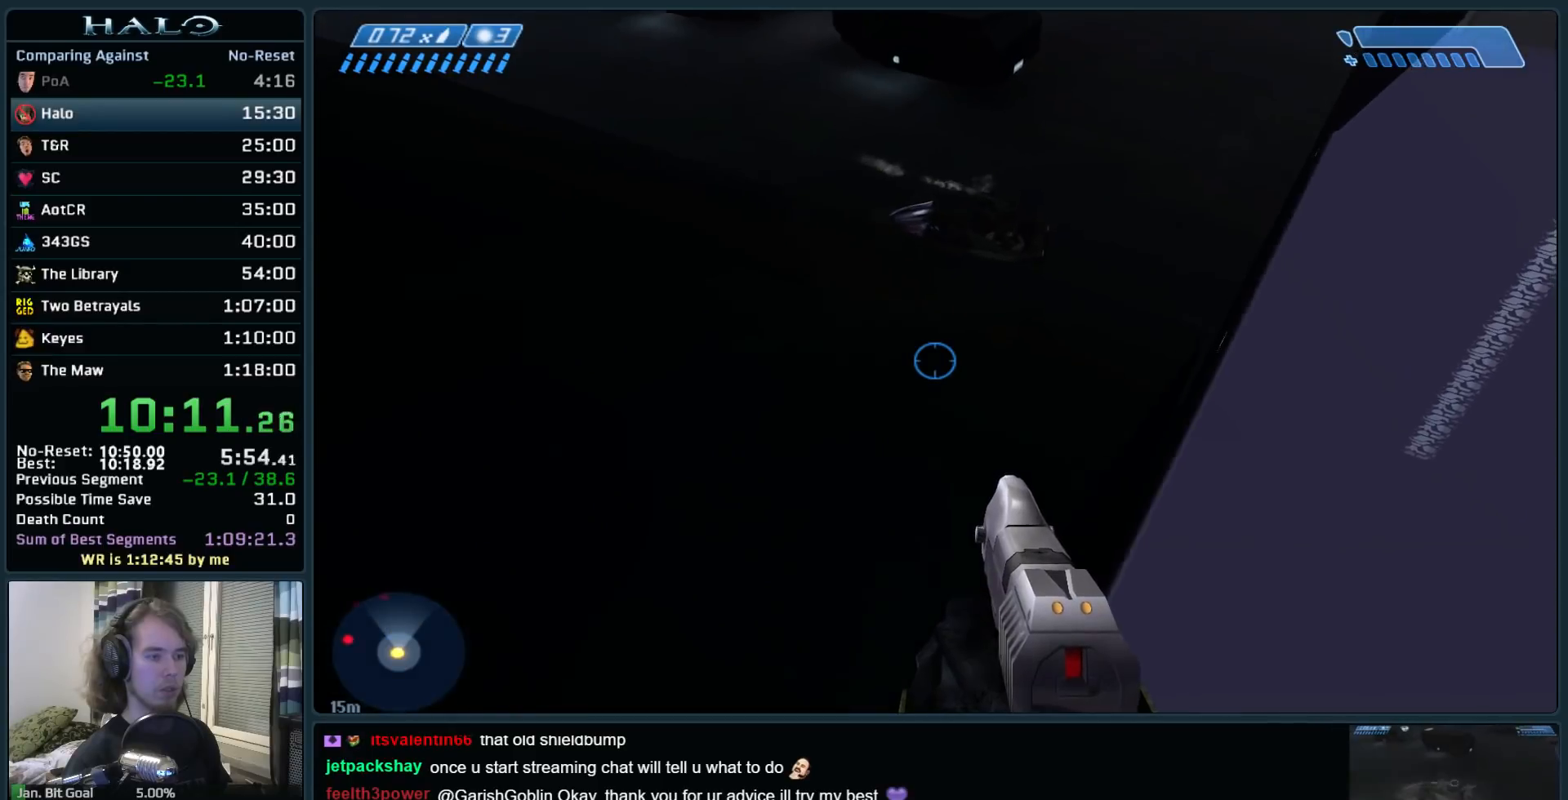
{"keys": ["w"], "mouse": [], "events": [[317, "ctrl", "down"], [467, "ctrl", "up"]]}
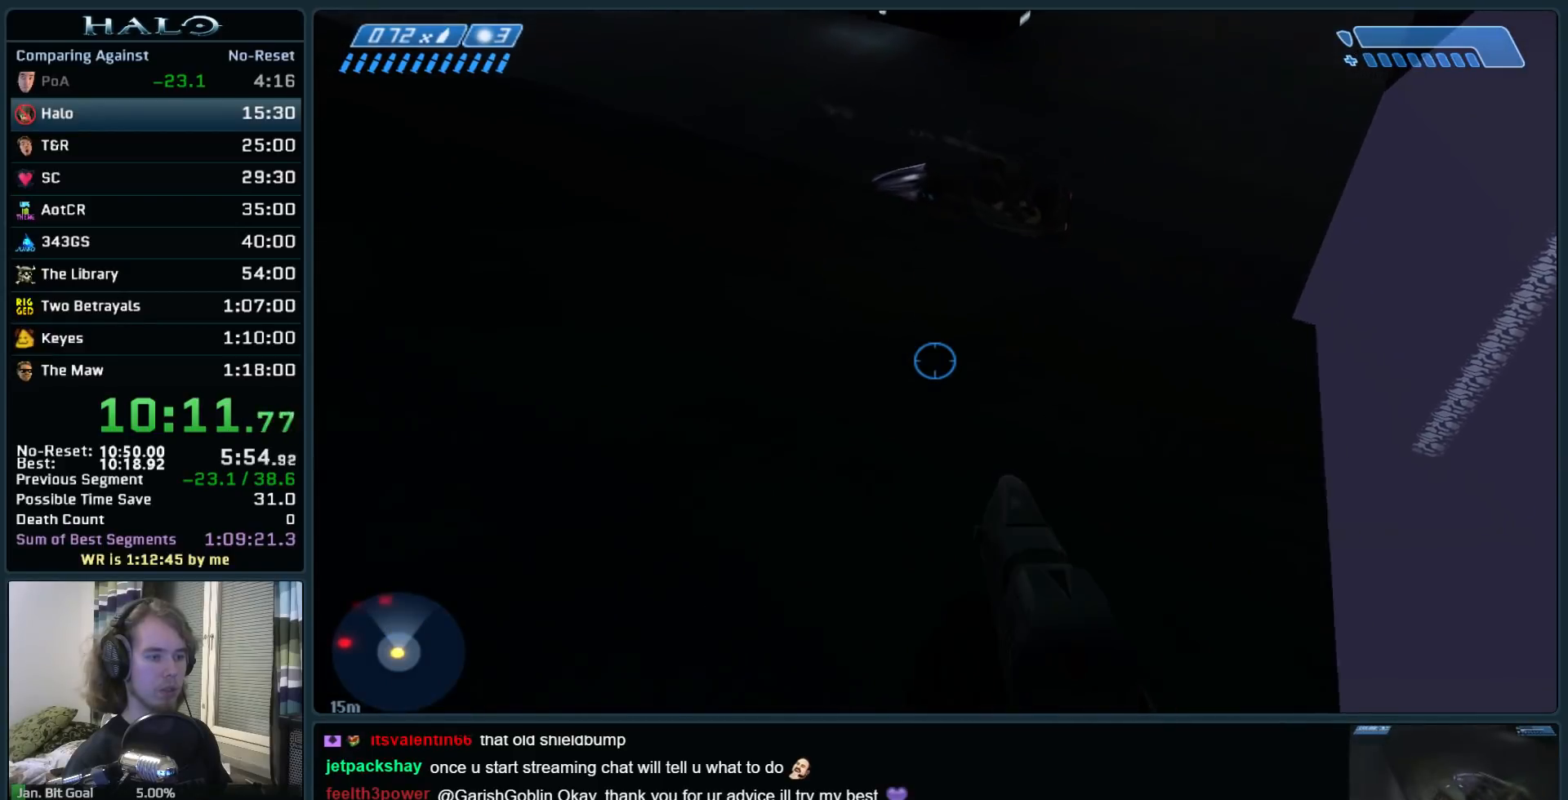
{"keys": ["w"], "mouse": [], "events": [[50, "ctrl", "down"], [200, "ctrl", "up"]]}
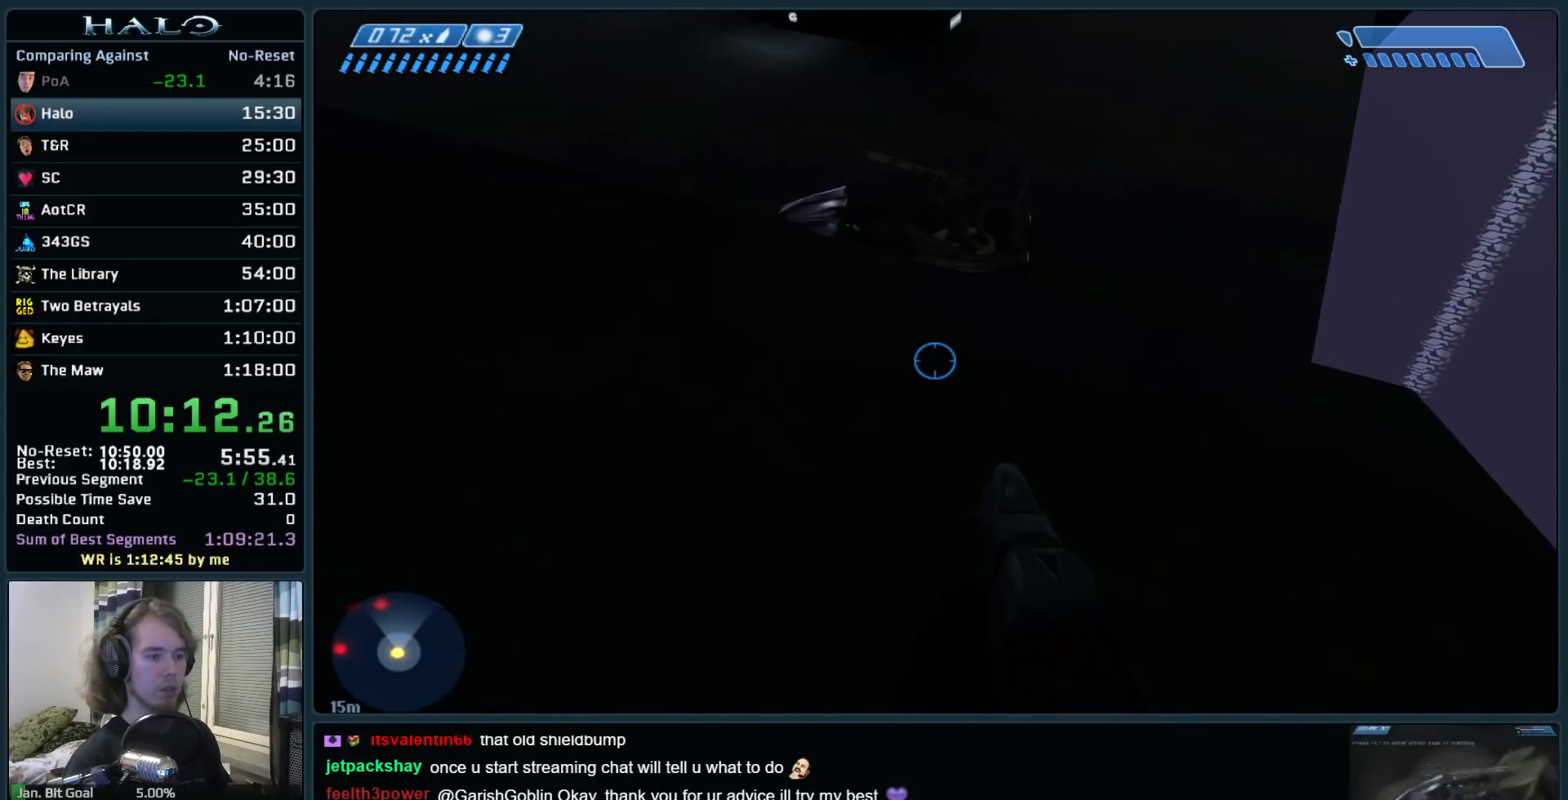
{"keys": ["w"], "mouse": [], "events": []}
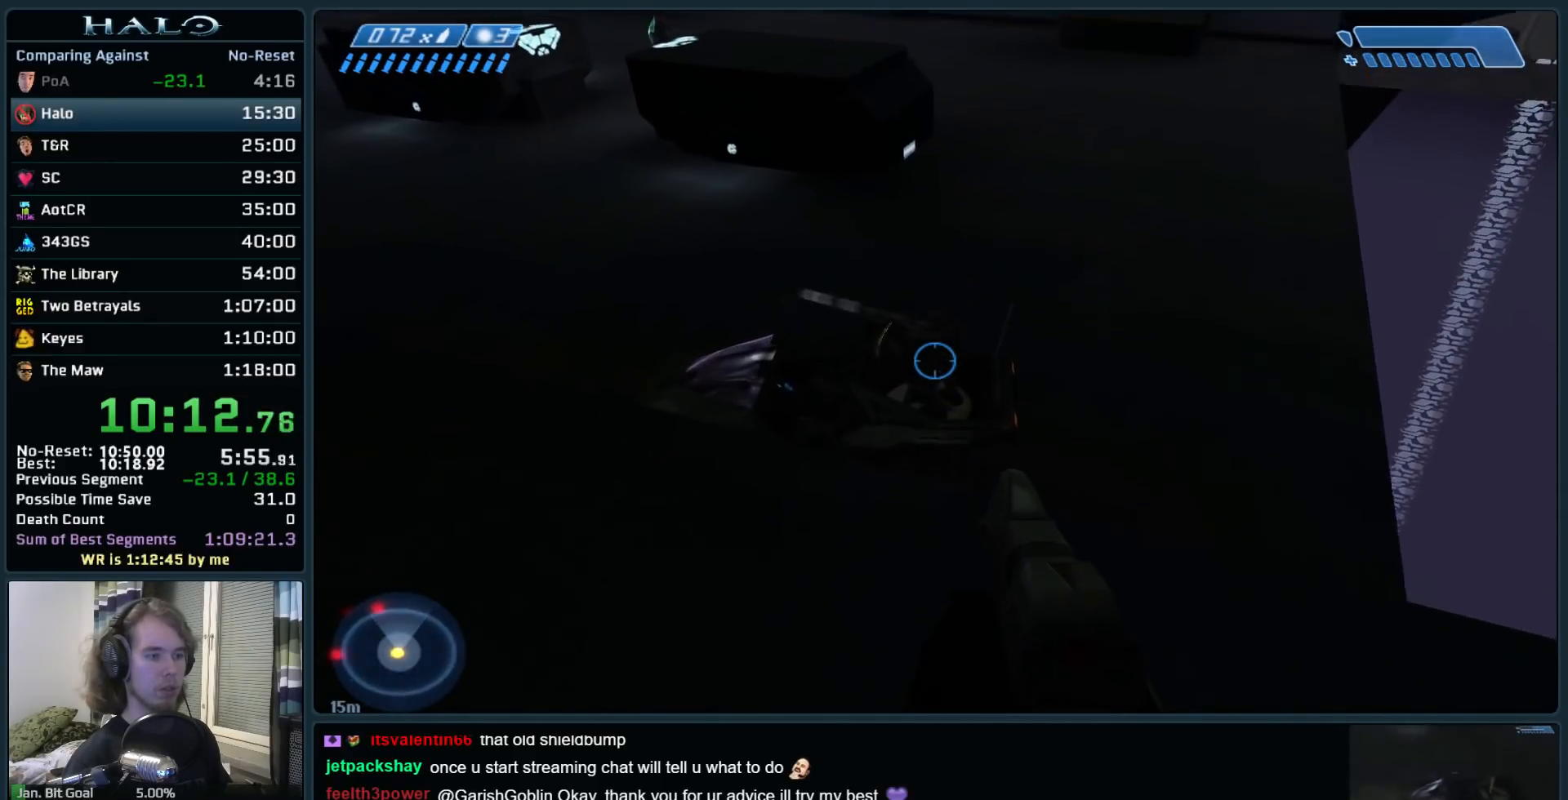
{"keys": ["r", "w"], "mouse": [], "events": [[217, "mouse_left", "down"], [367, "mouse_left", "up"], [500, "r", "down"]]}
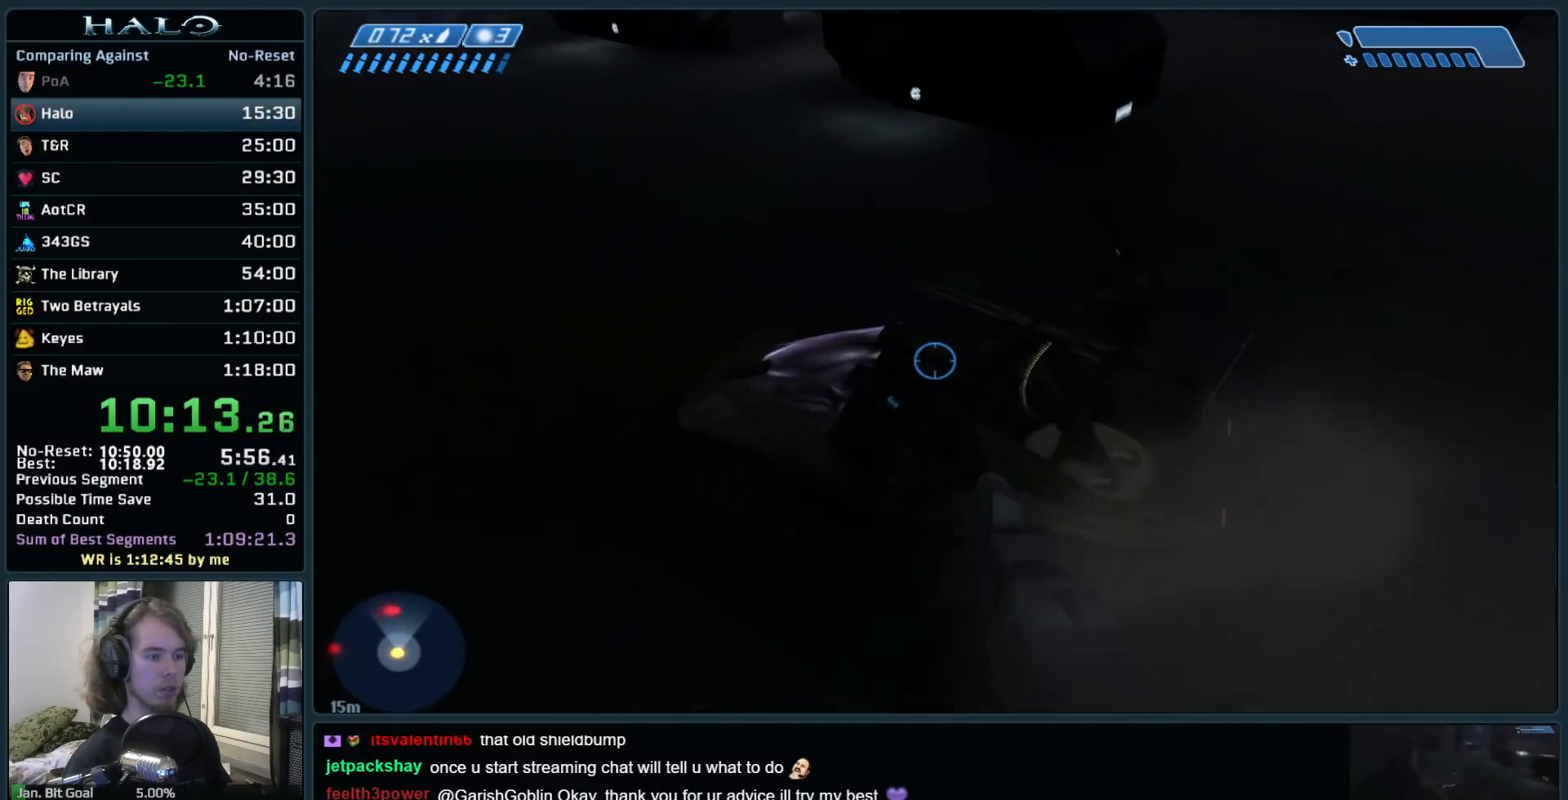
{"keys": ["a", "w"], "mouse": [], "events": [[100, "r", "up"], [200, "q", "down"], [200, "r", "down"], [283, "r", "up"], [333, "q", "up"], [433, "a", "down"]]}
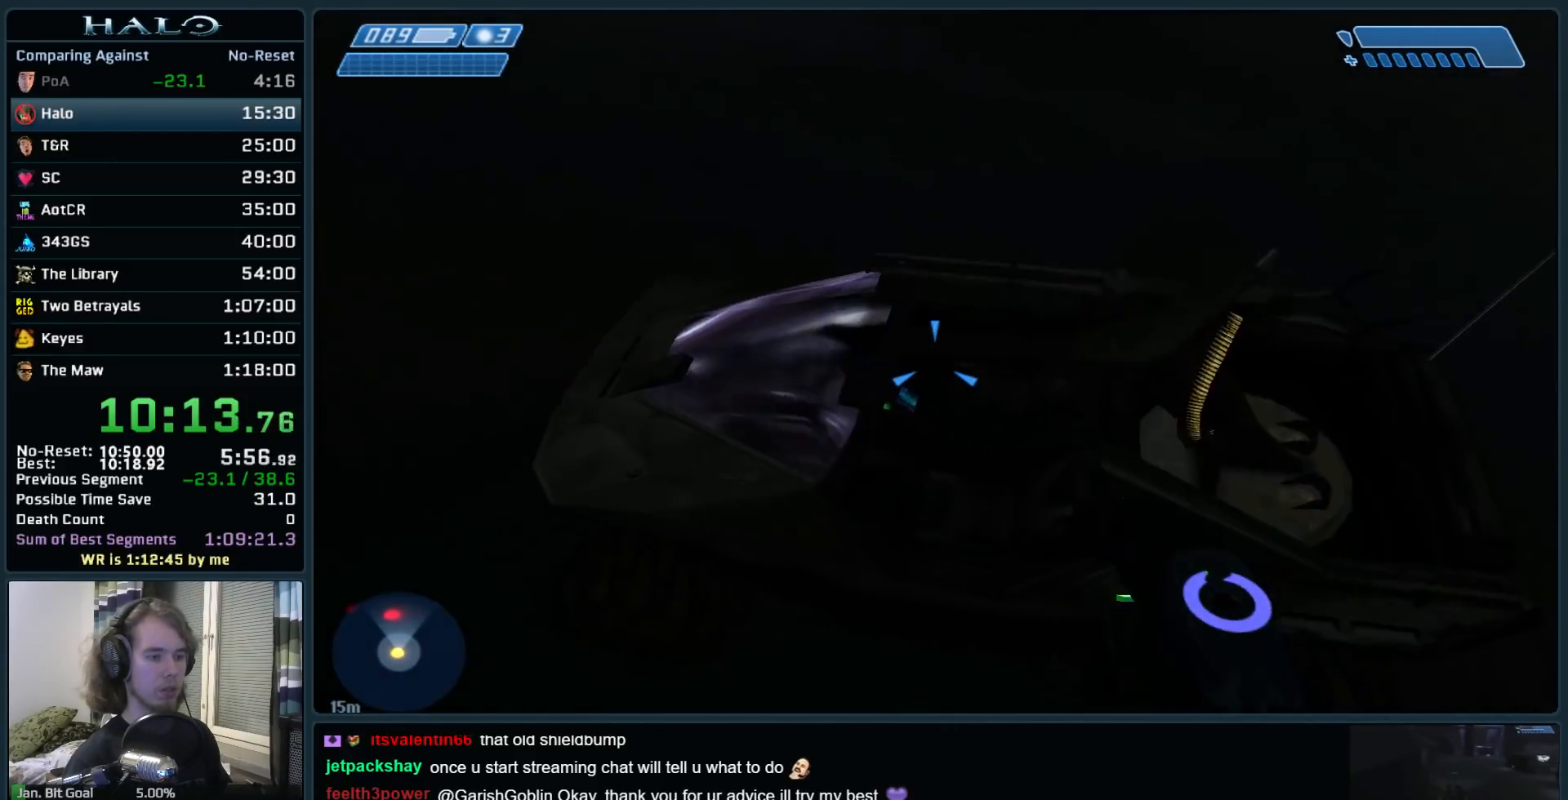
{"keys": ["e", "w"], "mouse": [], "events": [[17, "mouse_mb5", "down"], [117, "w", "up"], [167, "a", "up"], [167, "mouse_mb5", "up"], [217, "mouse_mb5", "down"], [300, "e", "down"], [300, "mouse_mb5", "up"], [300, "w", "down"], [400, "e", "up"], [450, "e", "down"]]}
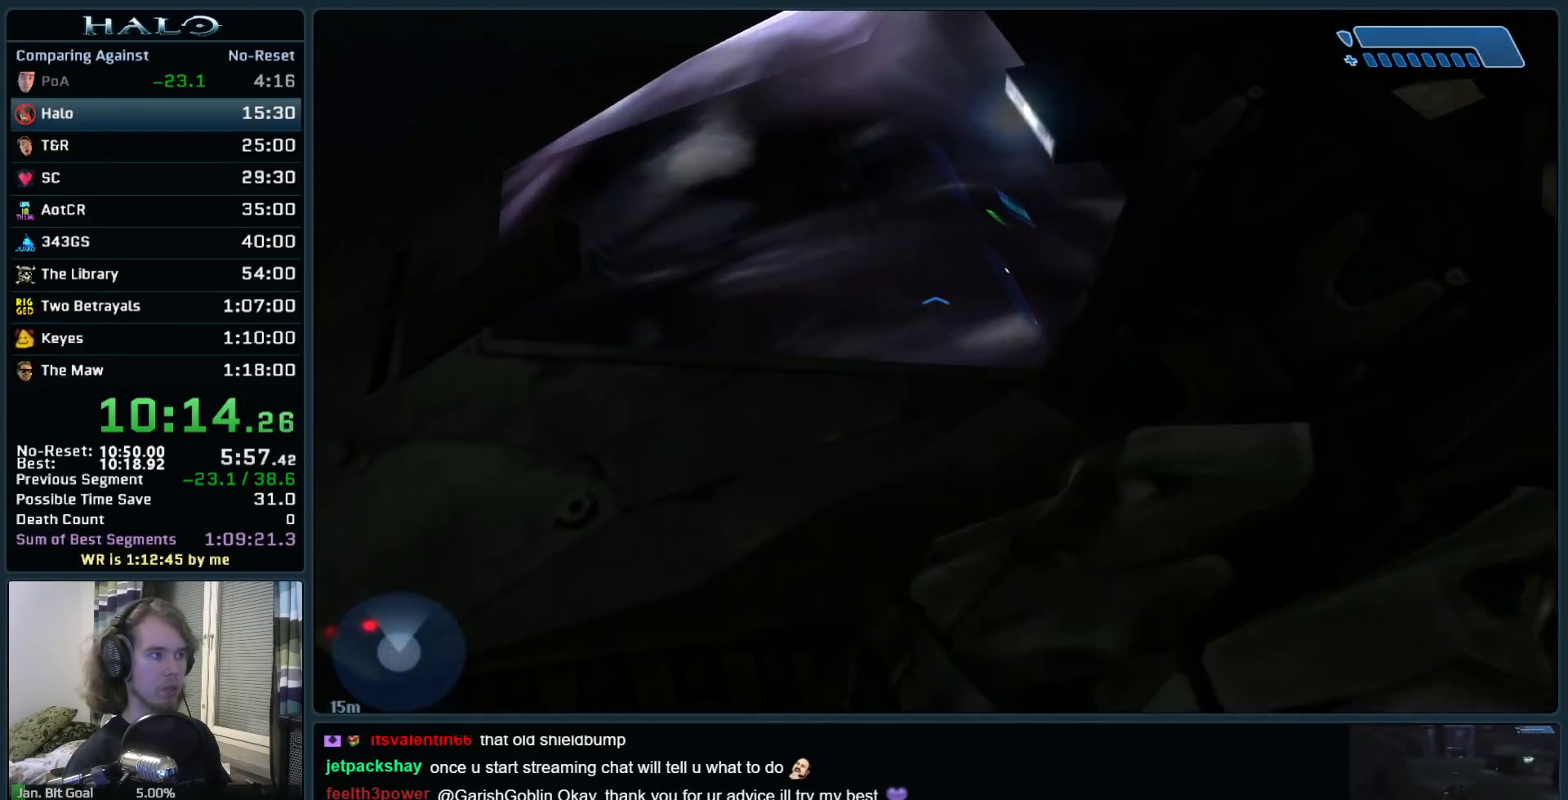
{"keys": ["w"], "mouse": [], "events": [[83, "e", "up"]]}
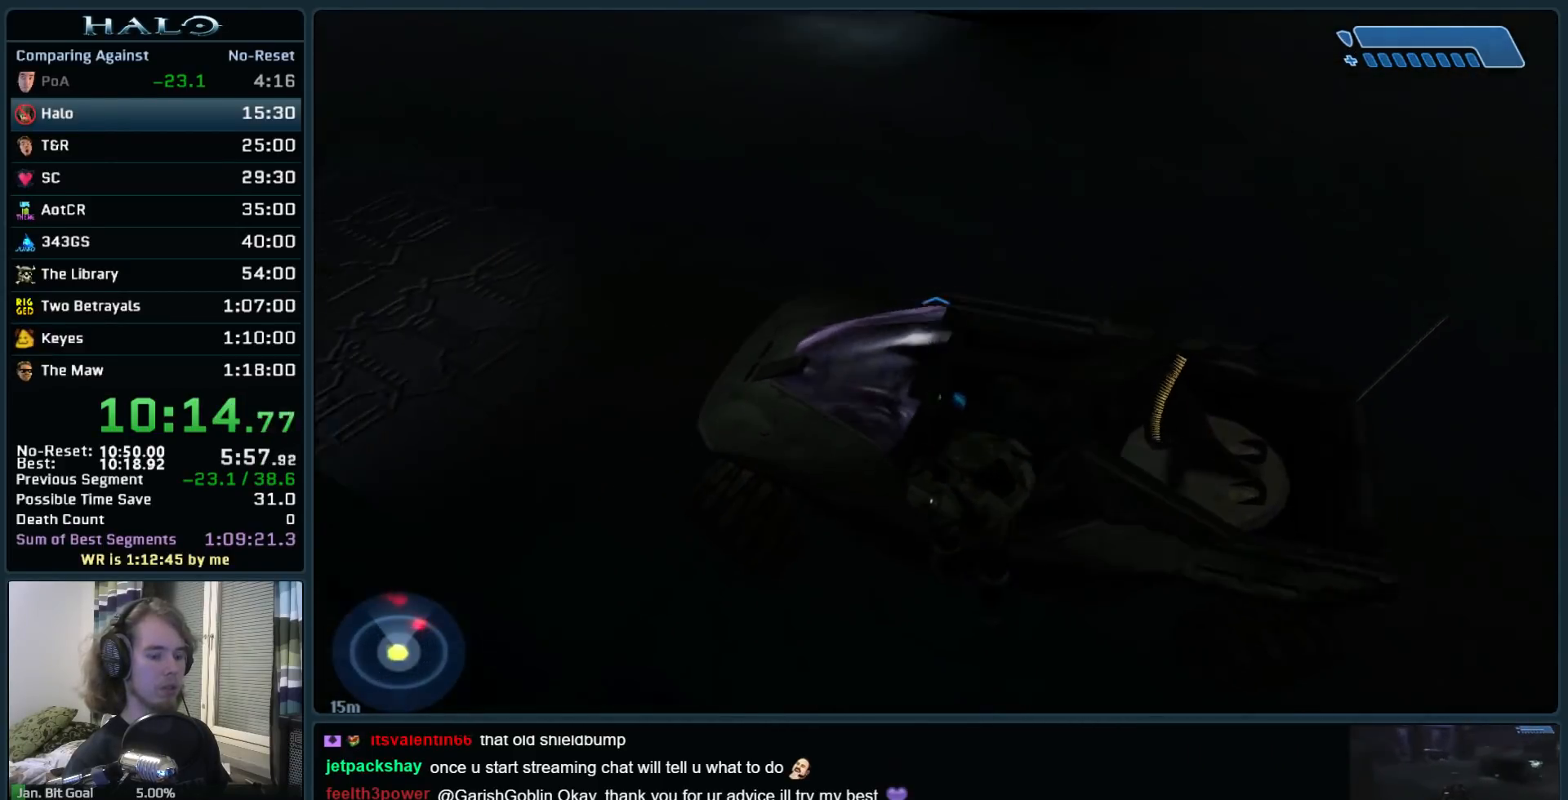
{"keys": ["w"], "mouse": [], "events": []}
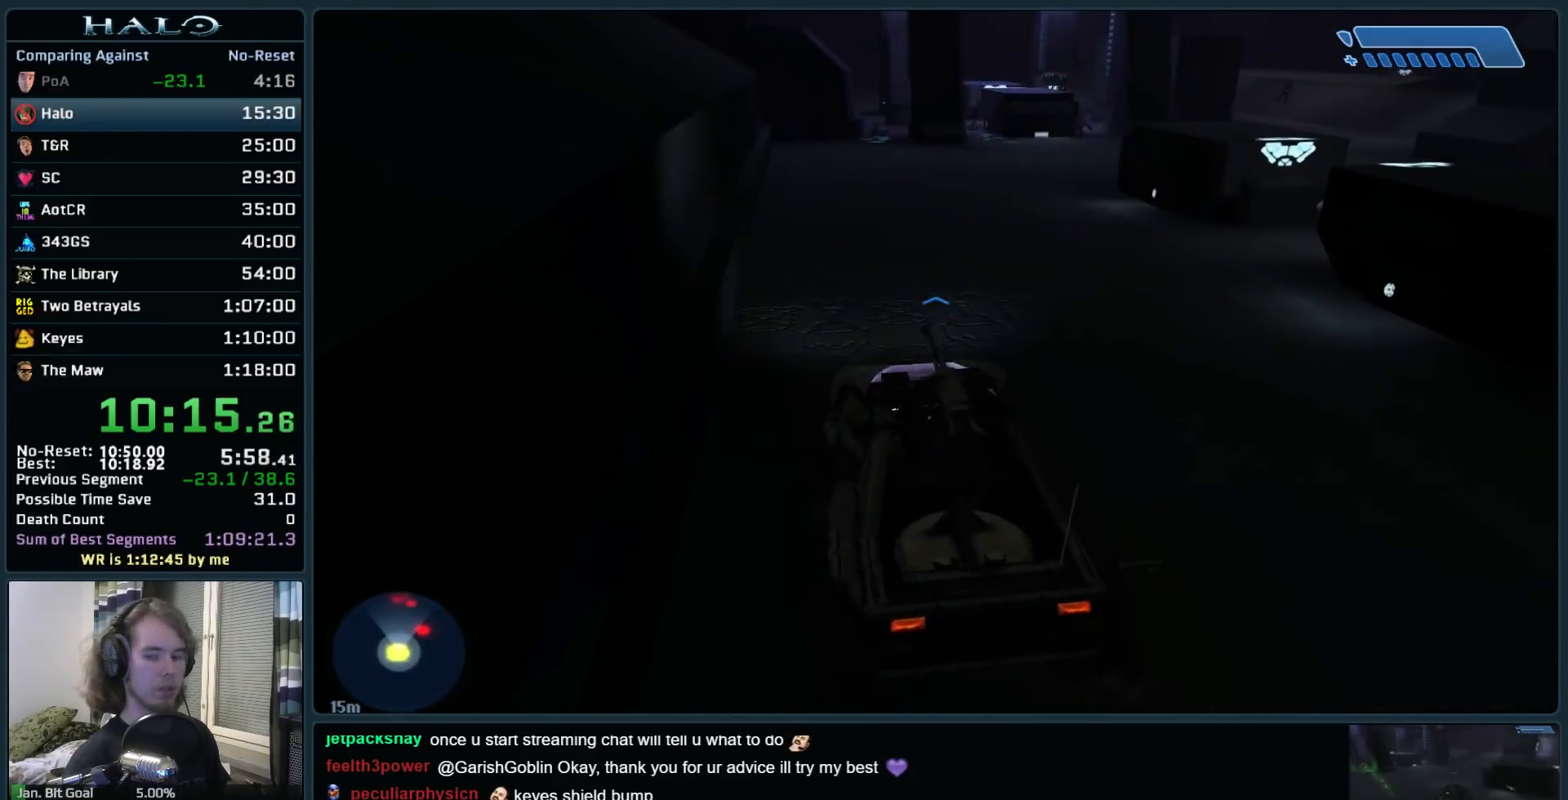
{"keys": ["w"], "mouse": [], "events": []}
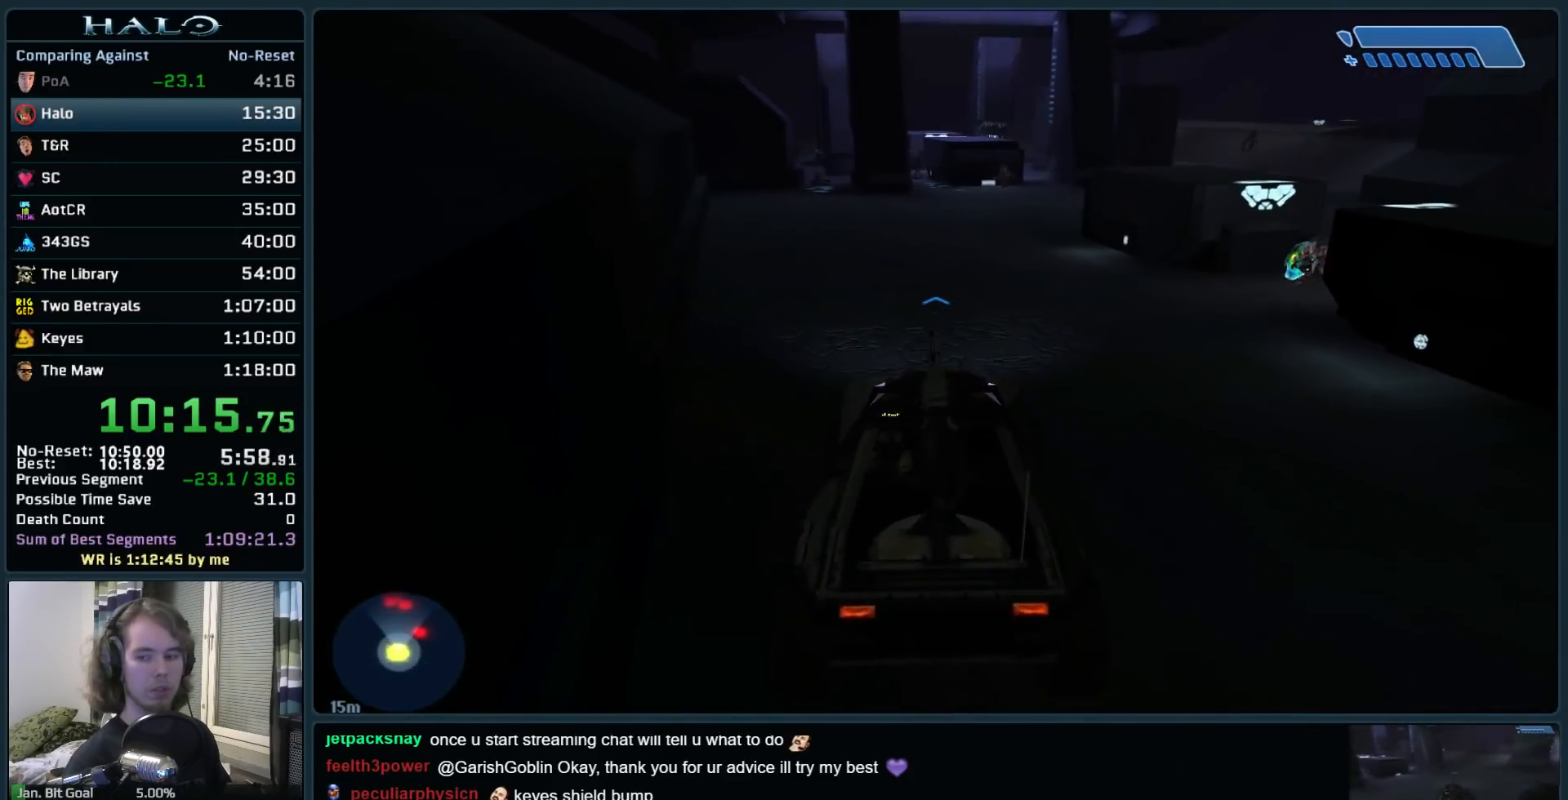
{"keys": ["w"], "mouse": [], "events": []}
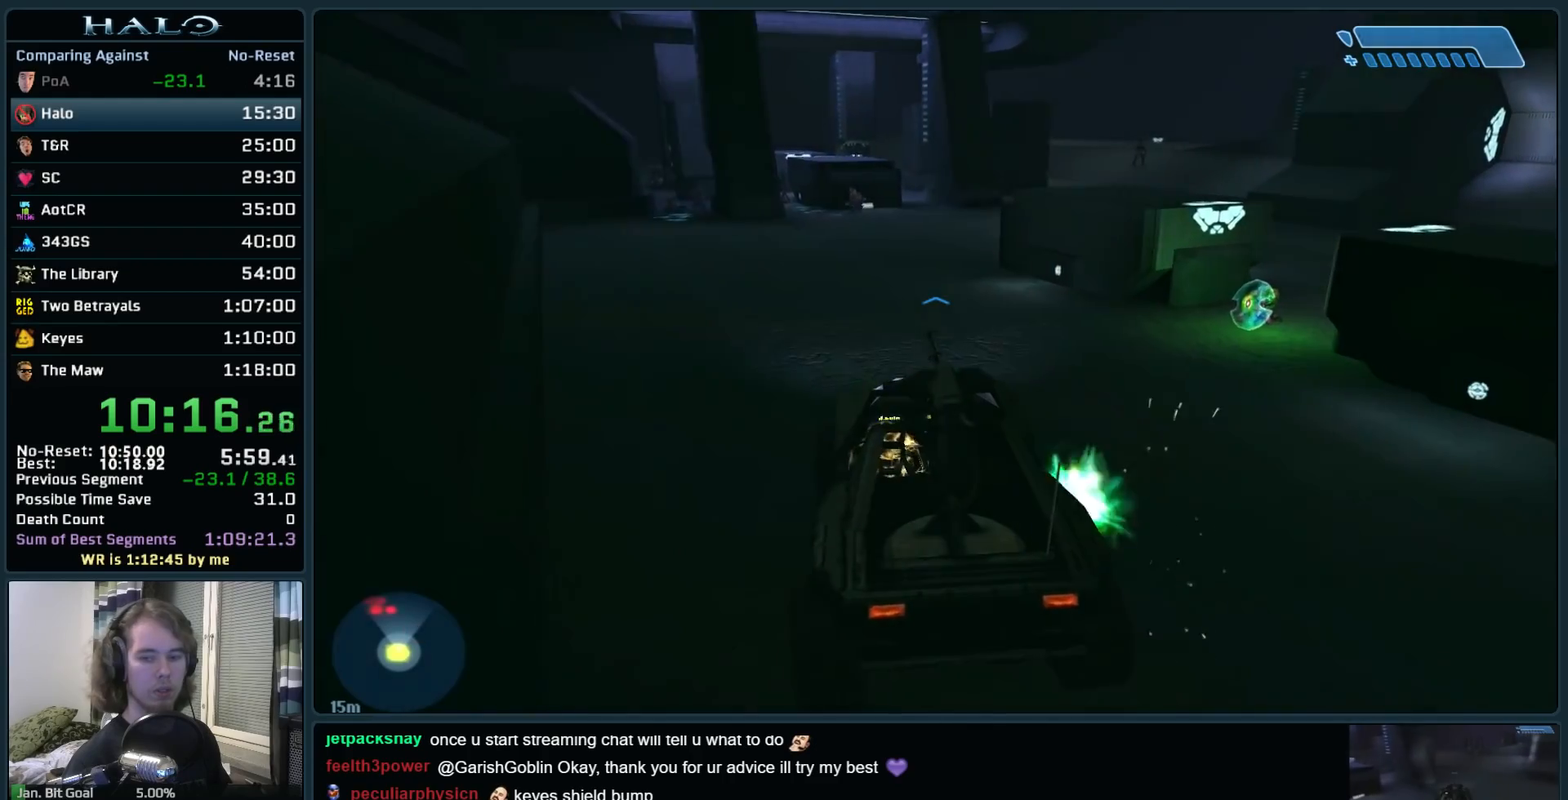
{"keys": ["w"], "mouse": [], "events": []}
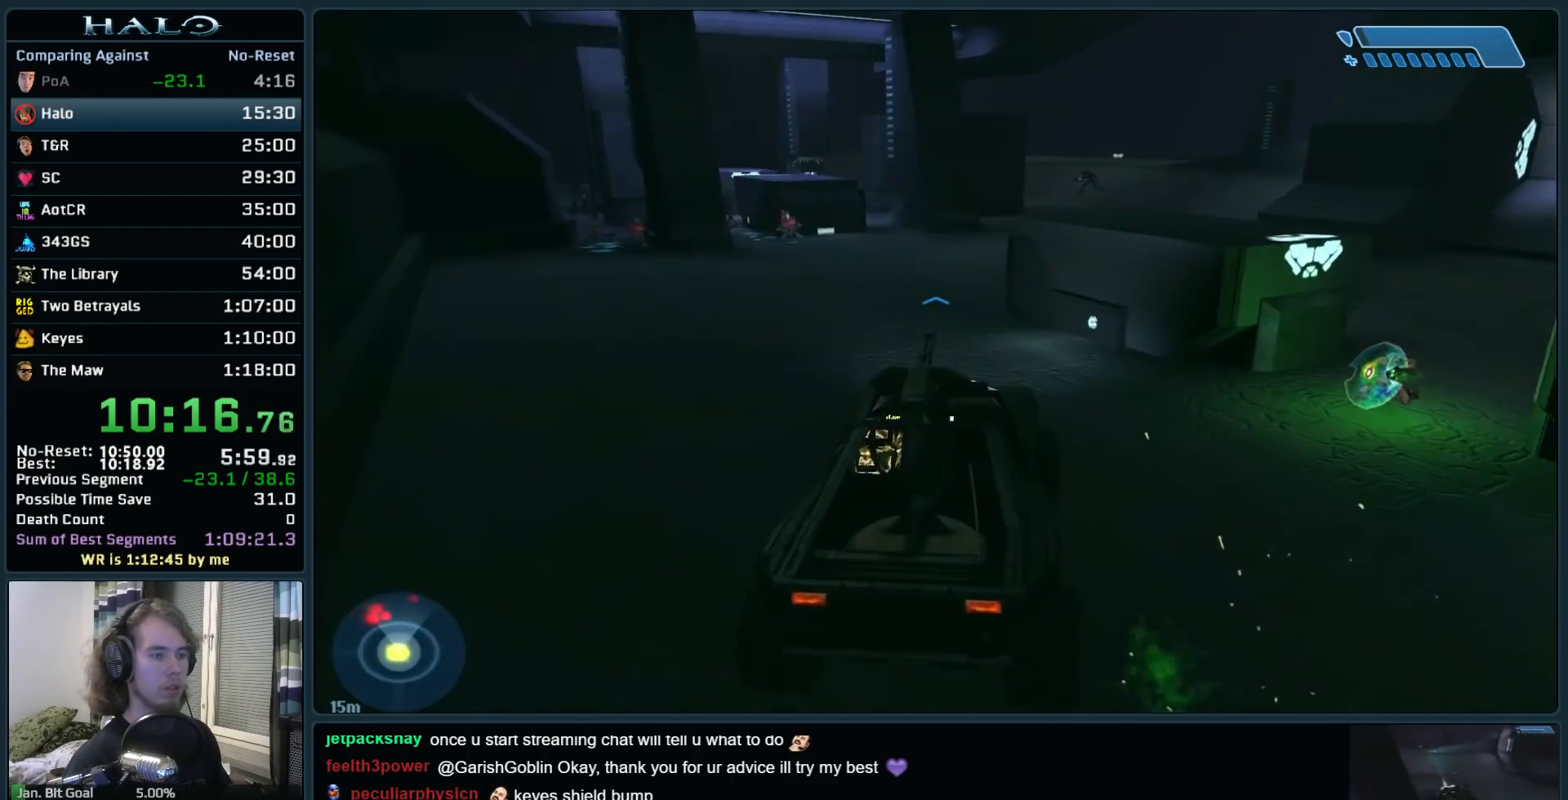
{"keys": ["w"], "mouse": [], "events": []}
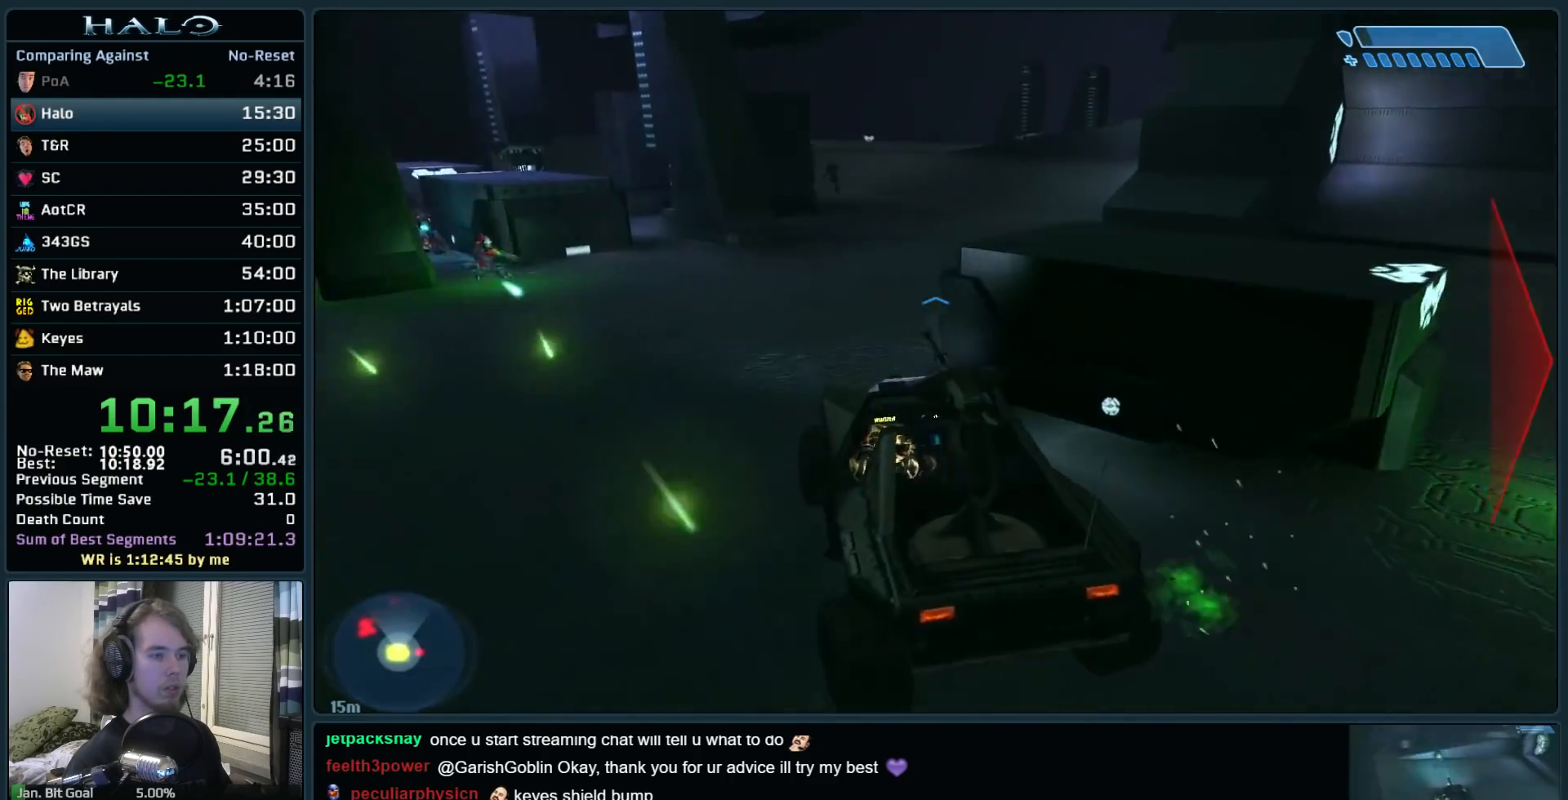
{"keys": ["w"], "mouse": [], "events": []}
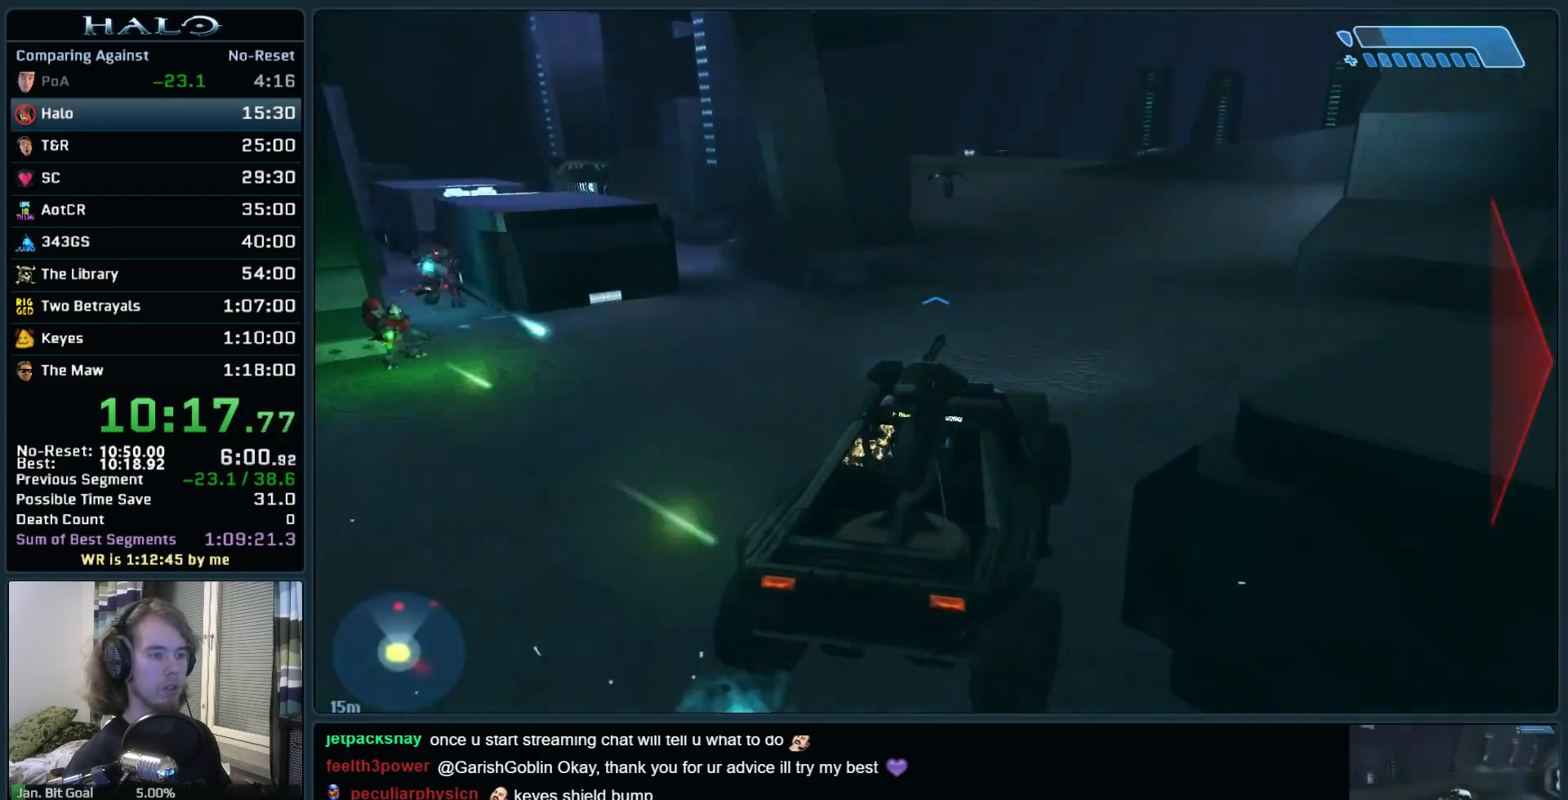
{"keys": ["w"], "mouse": [], "events": []}
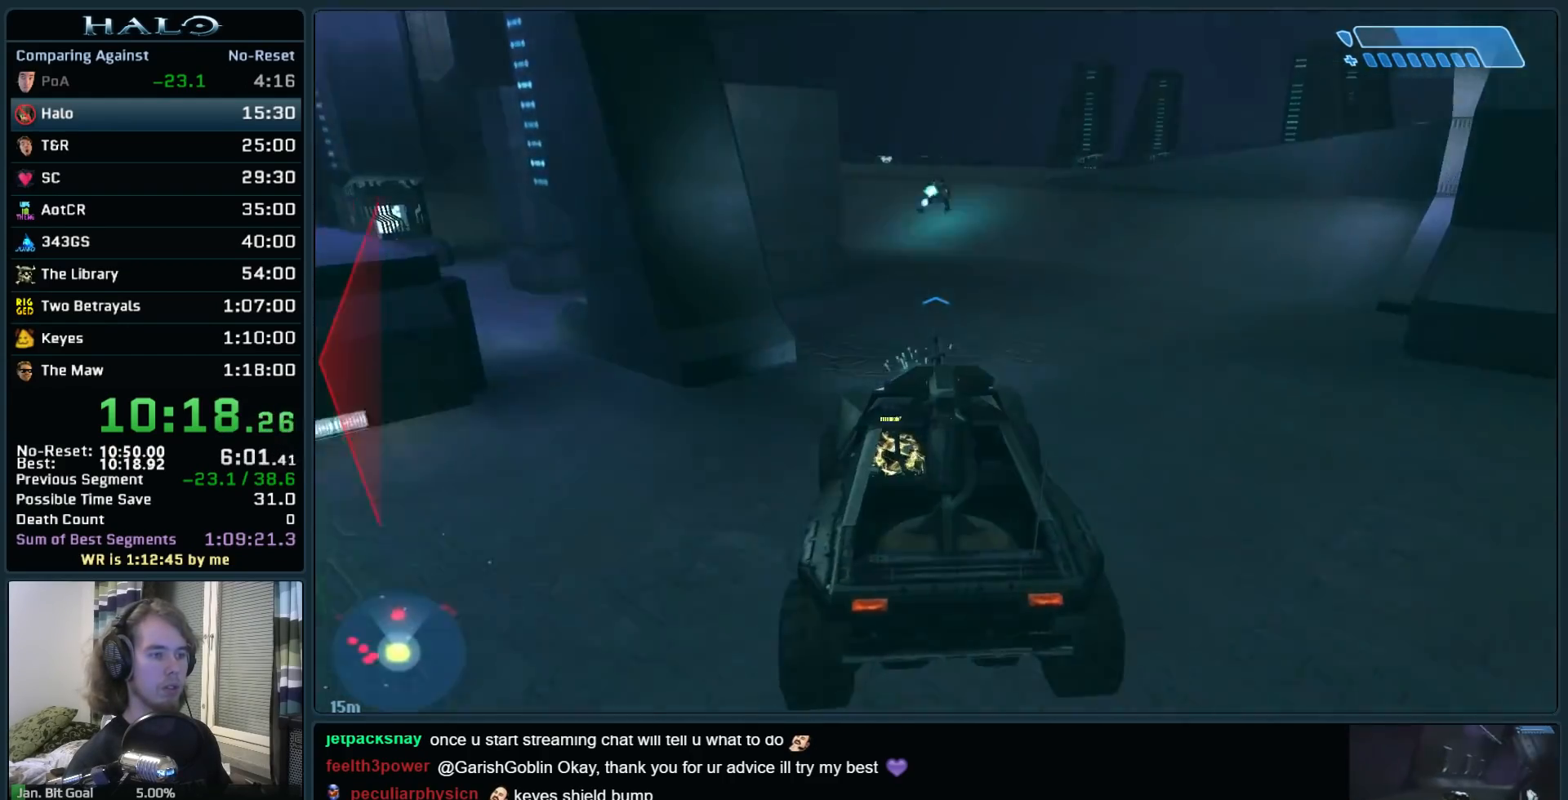
{"keys": ["w"], "mouse": [], "events": []}
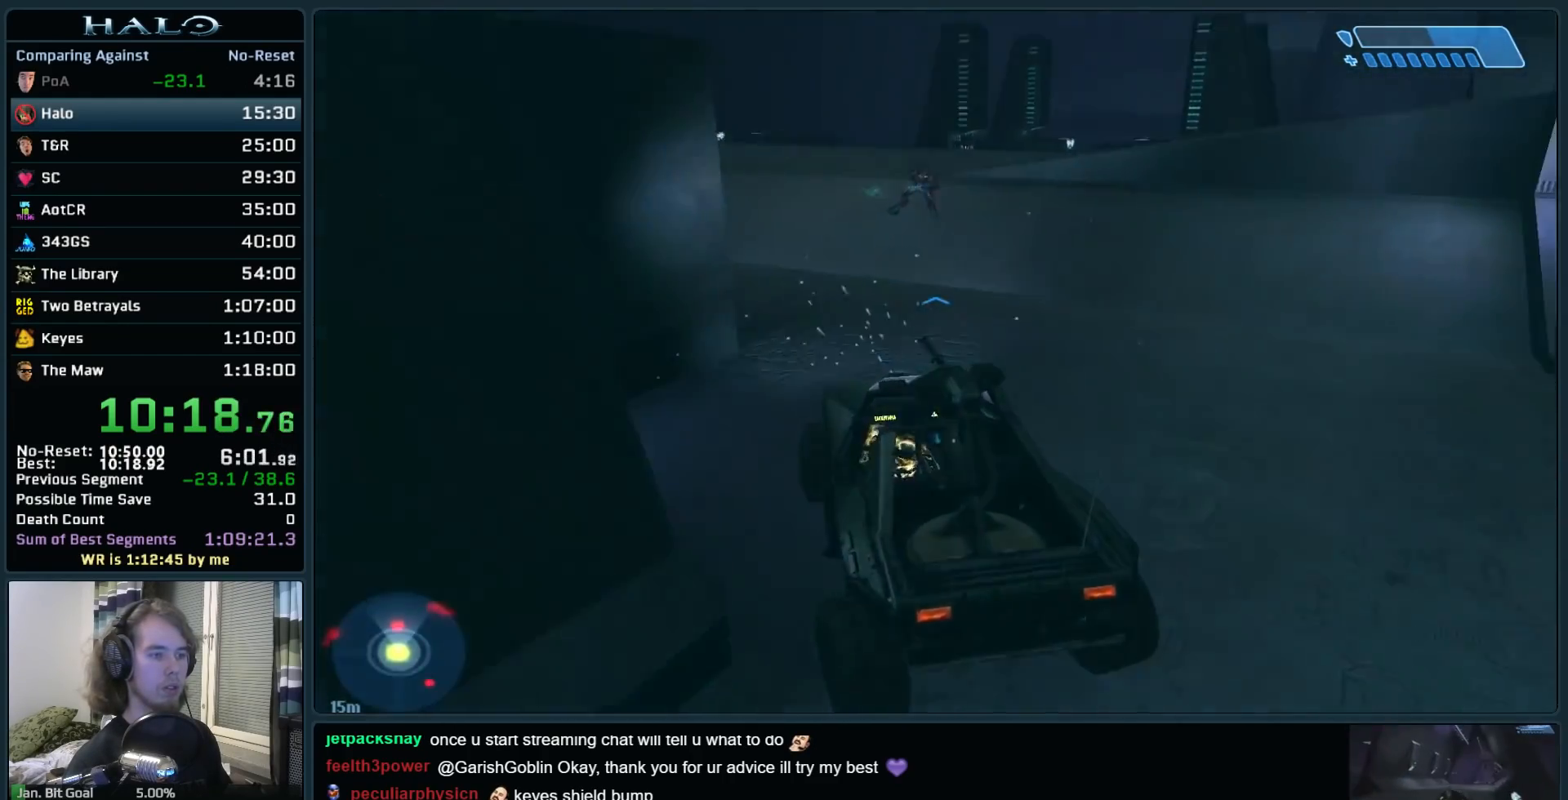
{"keys": ["w"], "mouse": [], "events": []}
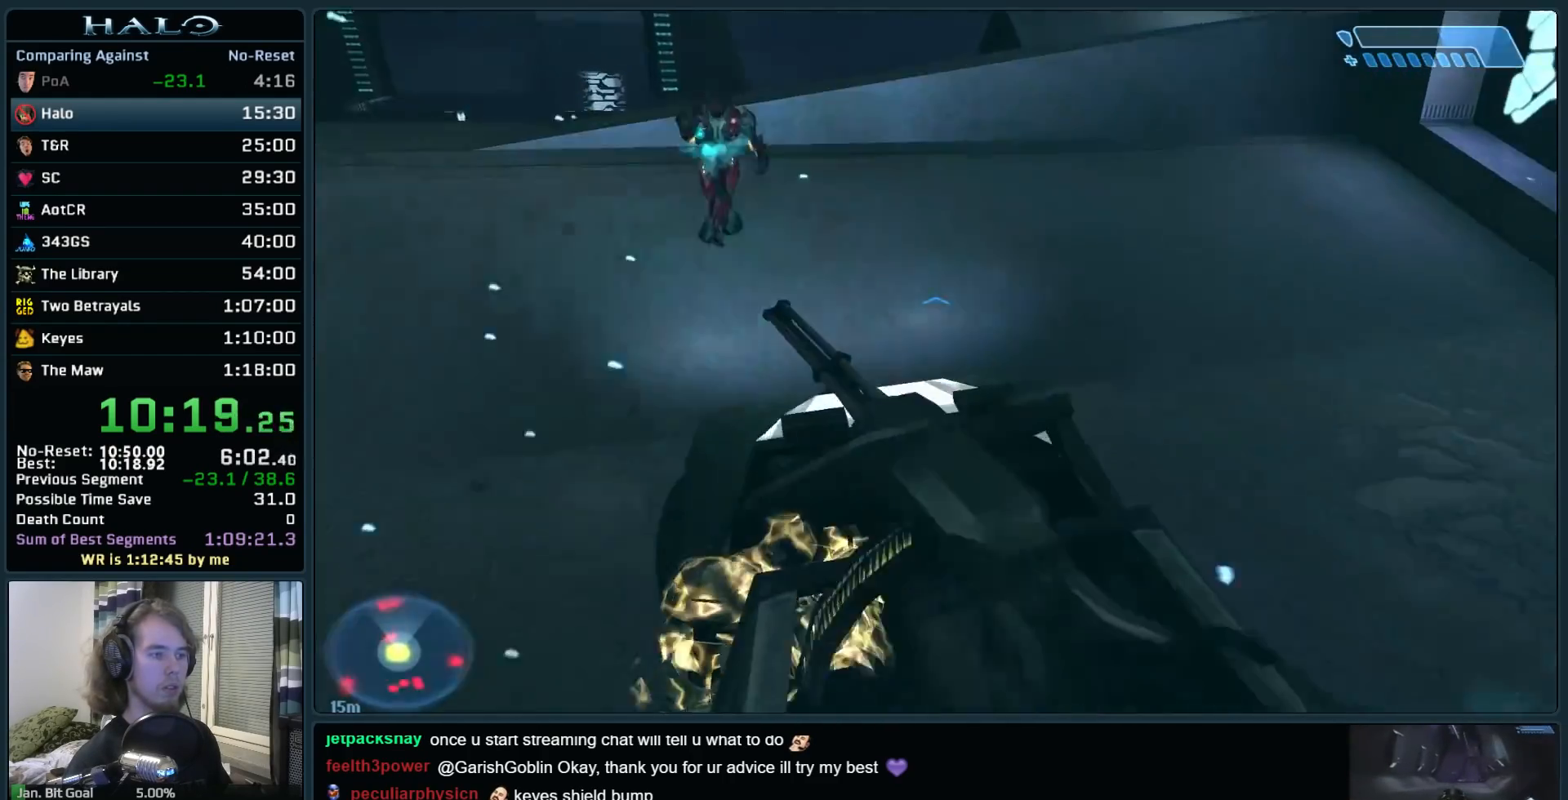
{"keys": ["w"], "mouse": [], "events": []}
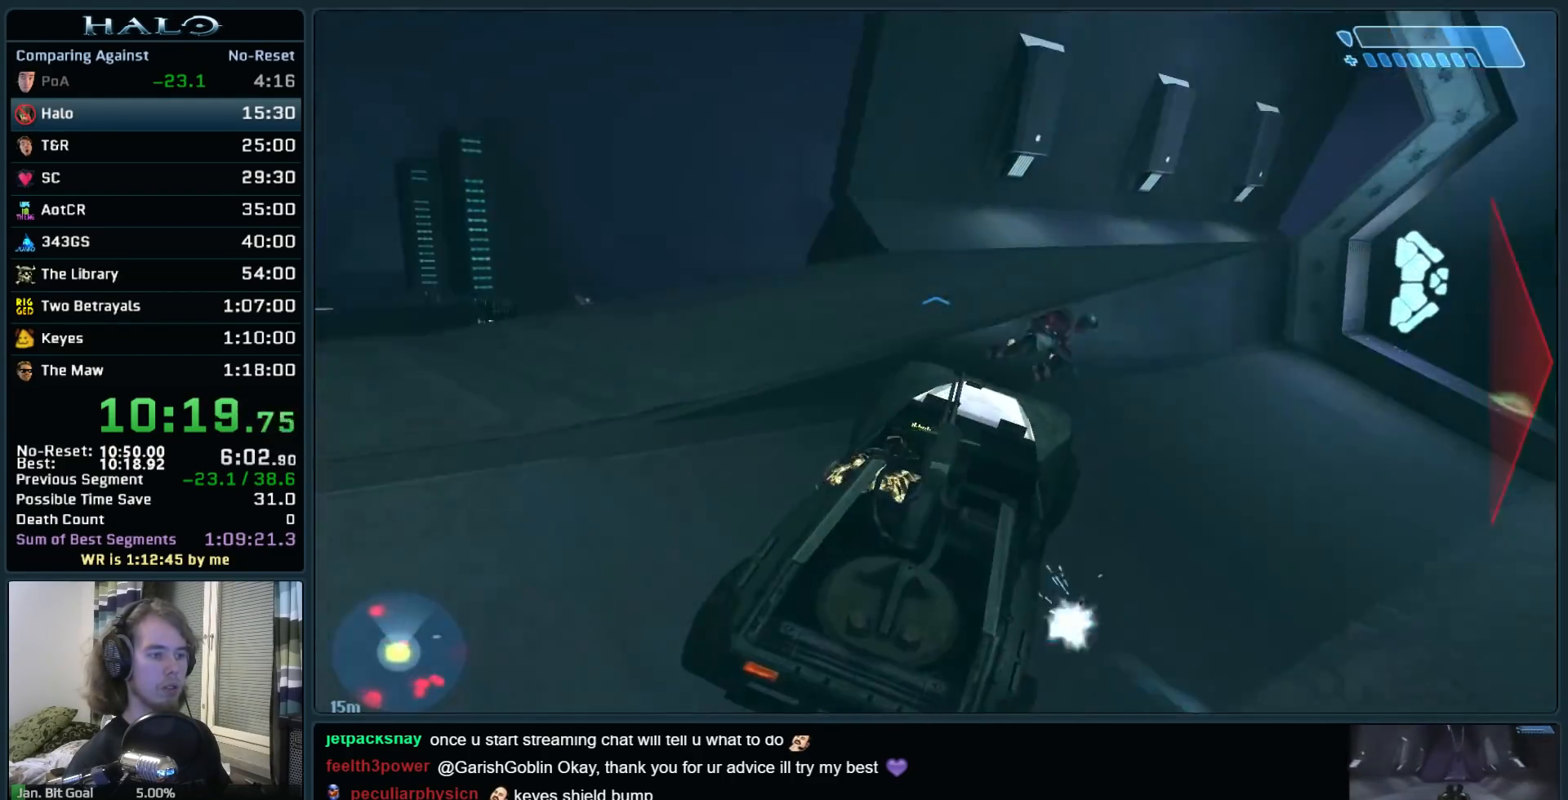
{"keys": ["w"], "mouse": [], "events": []}
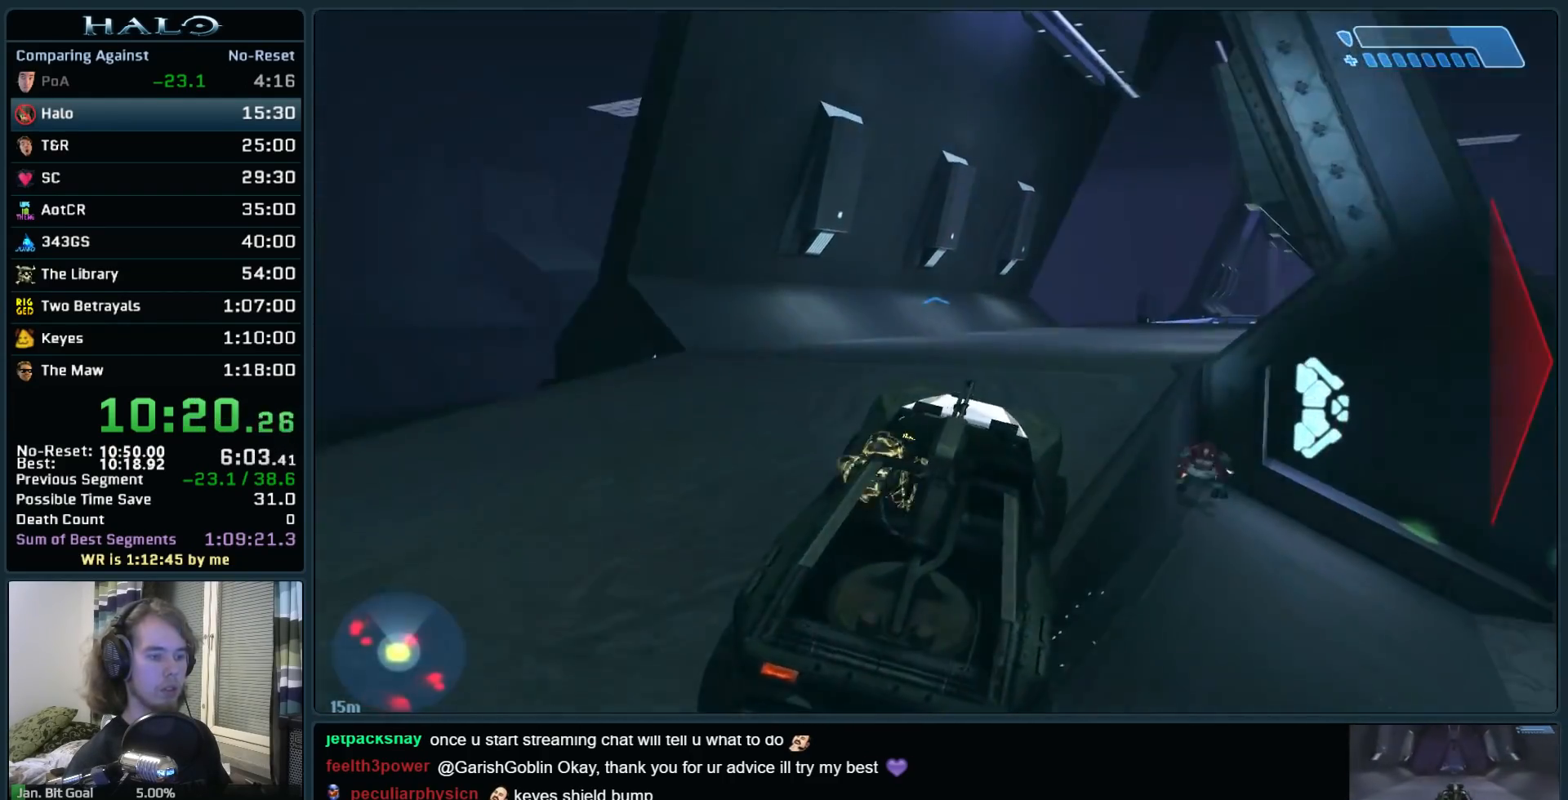
{"keys": ["w"], "mouse": [], "events": []}
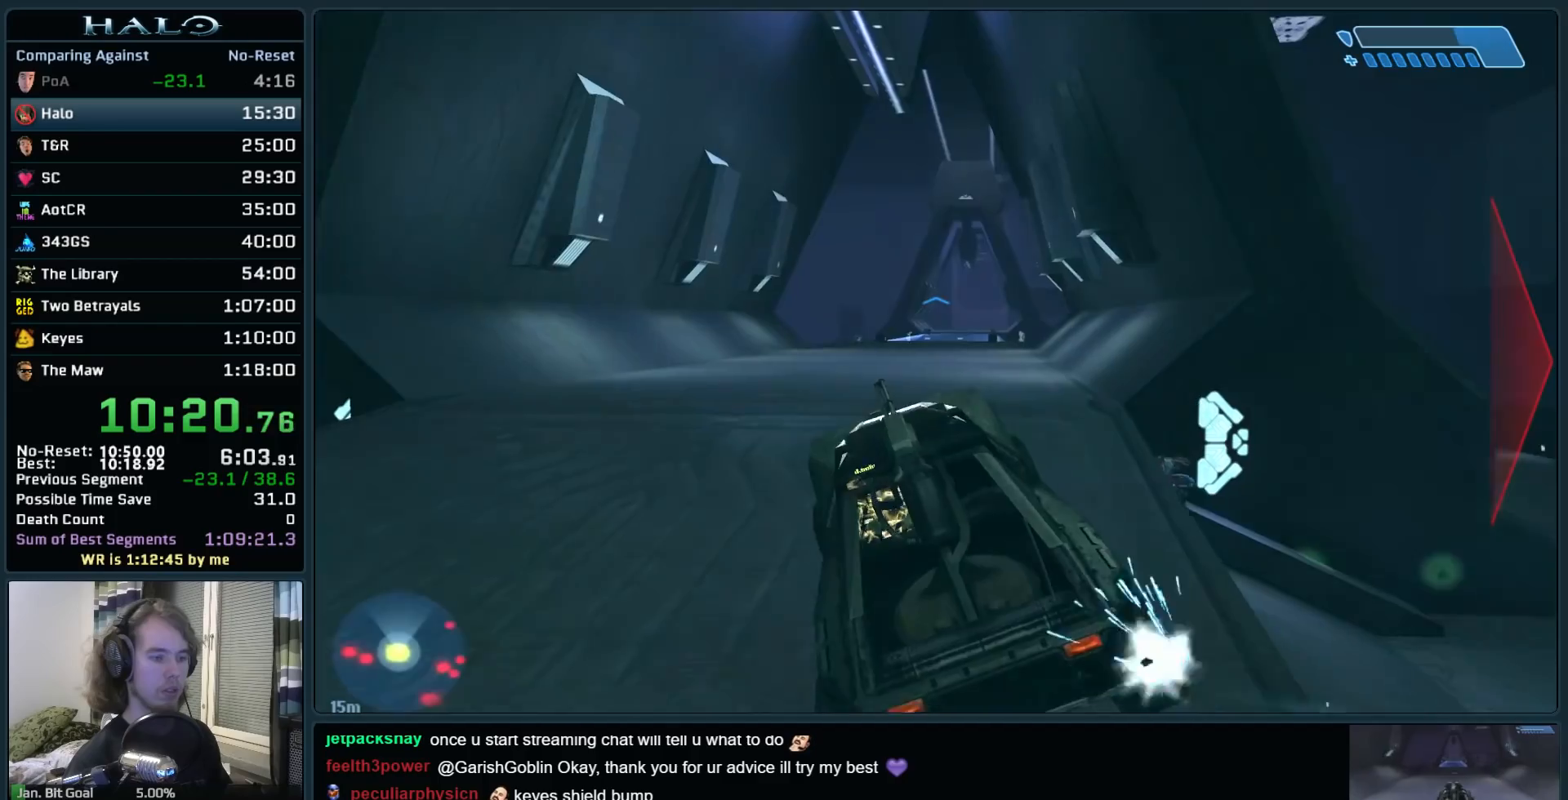
{"keys": ["w"], "mouse": [], "events": []}
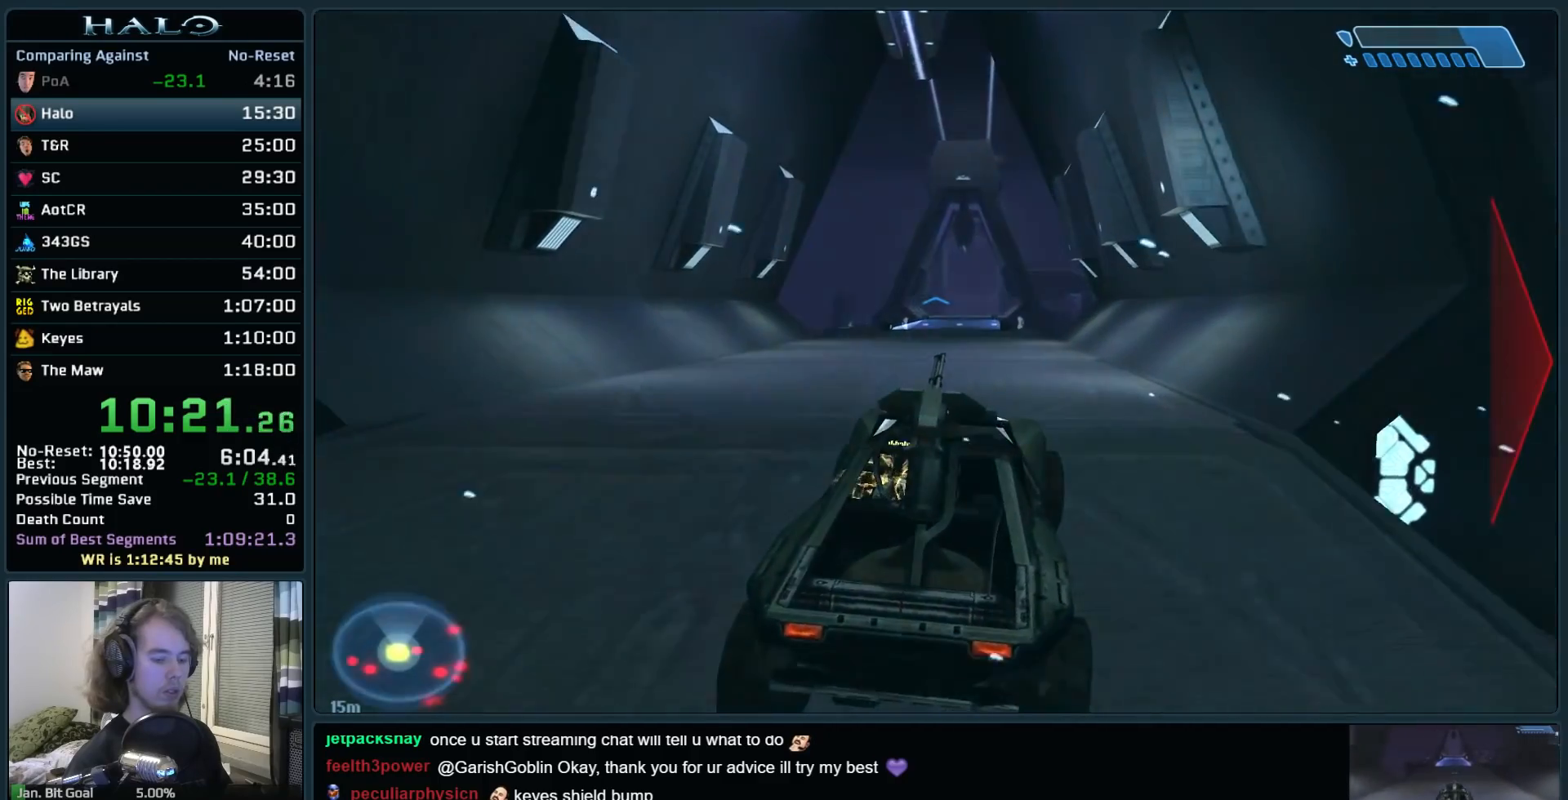
{"keys": ["w"], "mouse": [], "events": []}